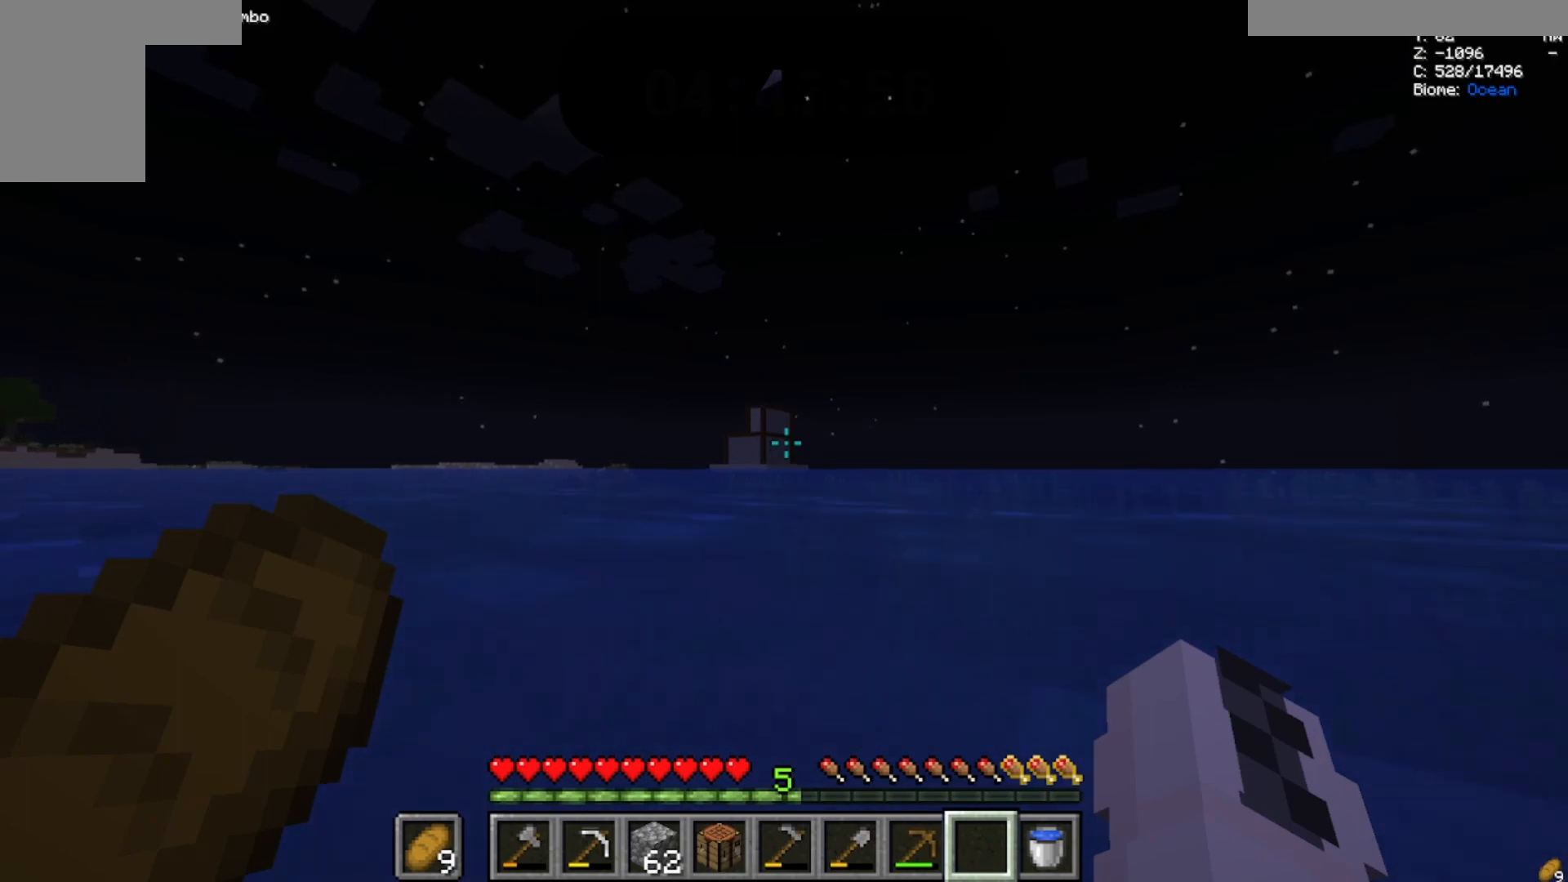
Gameplay with keyboard and mouse; each line is a JSON object with the keys and mouse buttons held at the frame after it. "events" lists presses ("down") and releases ("up") of "a", "d", "s", "space", "w", "mouse_left" and "mouse_right" between this image and that frame as [ms after this image, input, new state], when the widget could be followed in between. "mouse_left", "mouse_right" = the "left", "right" buttons of the "mouse" list. No other keys are recorded. Fast repeated clicks can show as one long hold. Mouse movement is not recorded.
{"keys": ["w"], "mouse": [], "events": []}
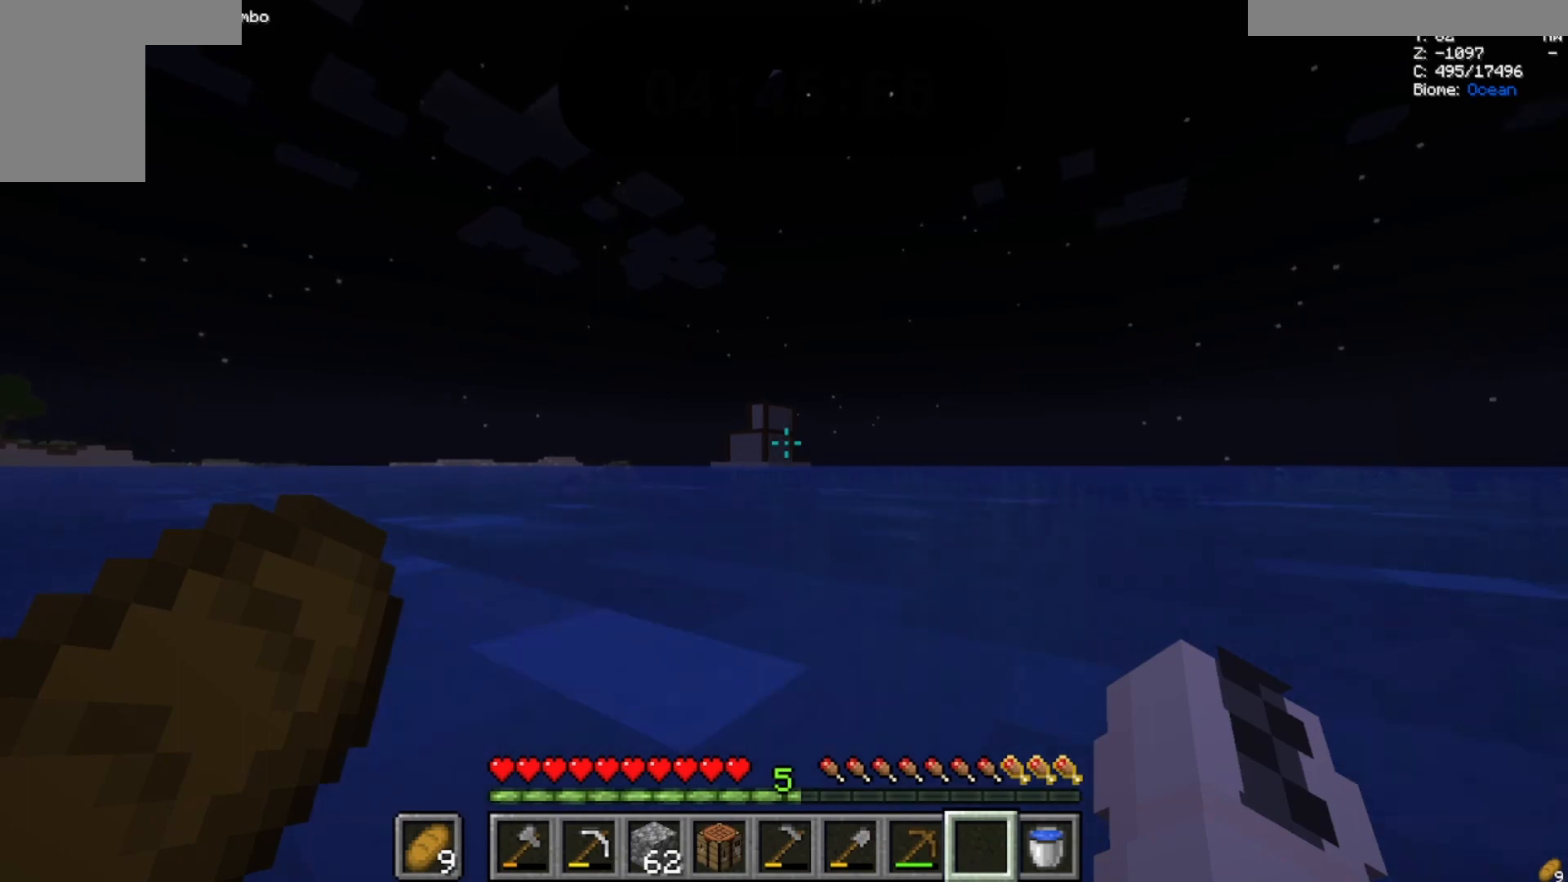
{"keys": [], "mouse": [], "events": [[300, "w", "up"]]}
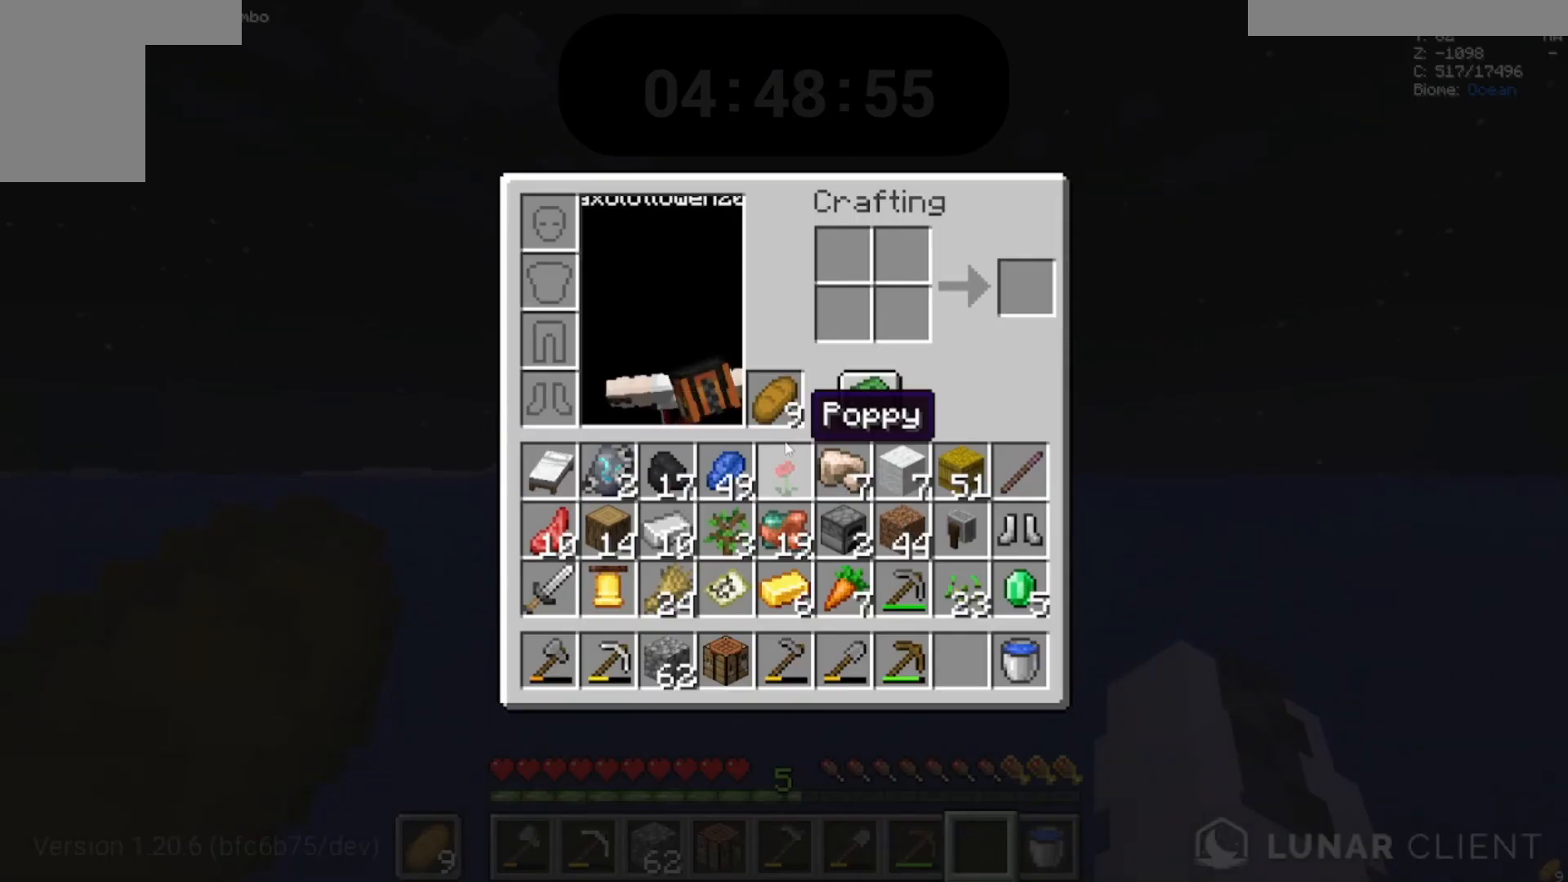
{"keys": ["w"], "mouse": [], "events": [[300, "w", "down"]]}
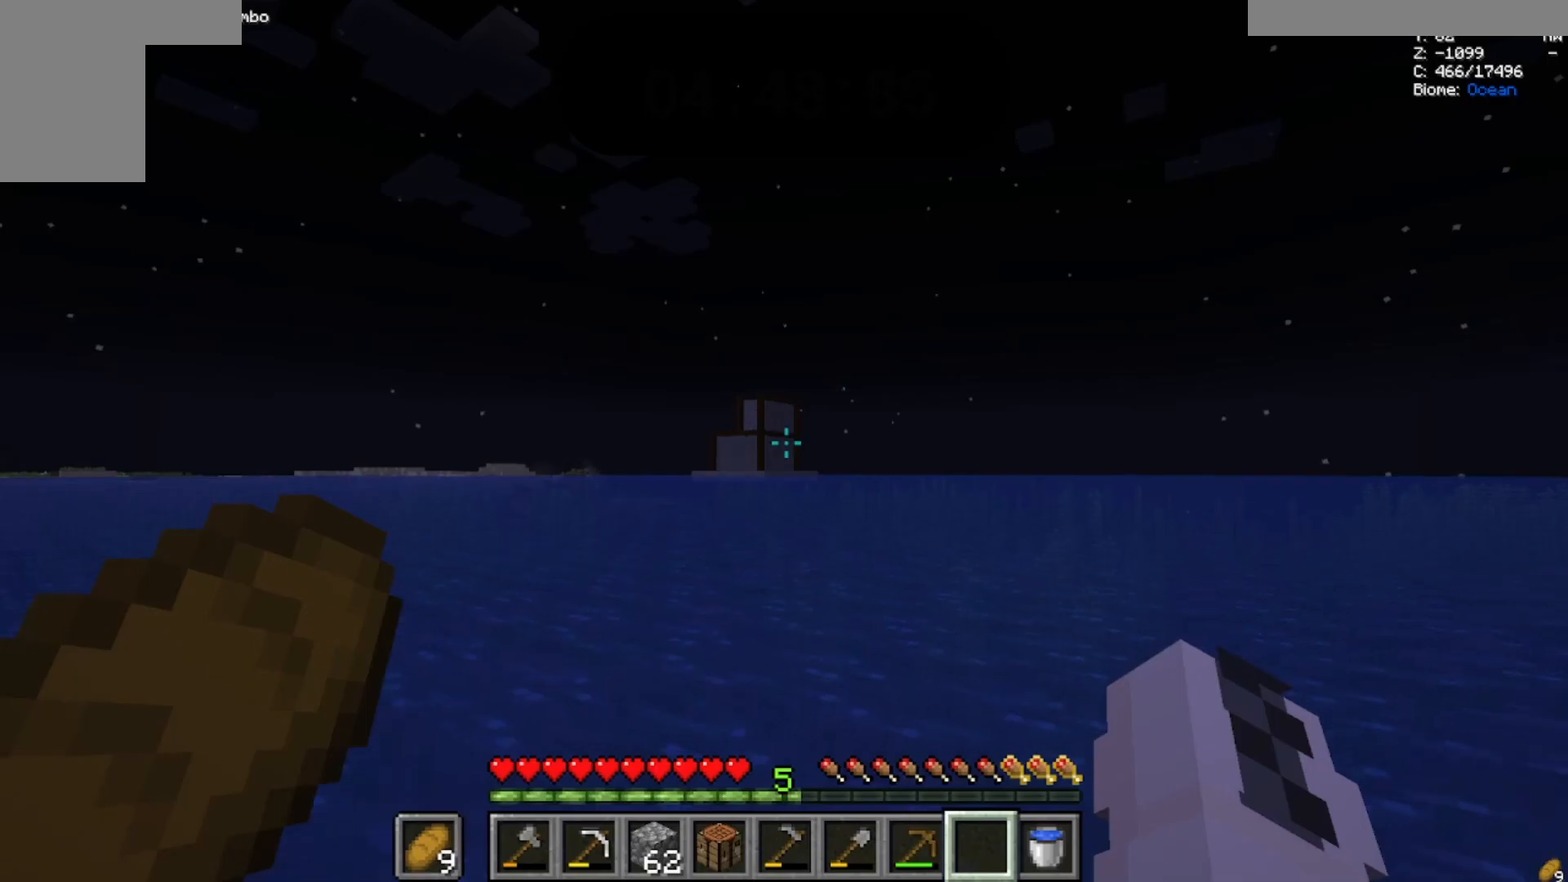
{"keys": ["w"], "mouse": [], "events": []}
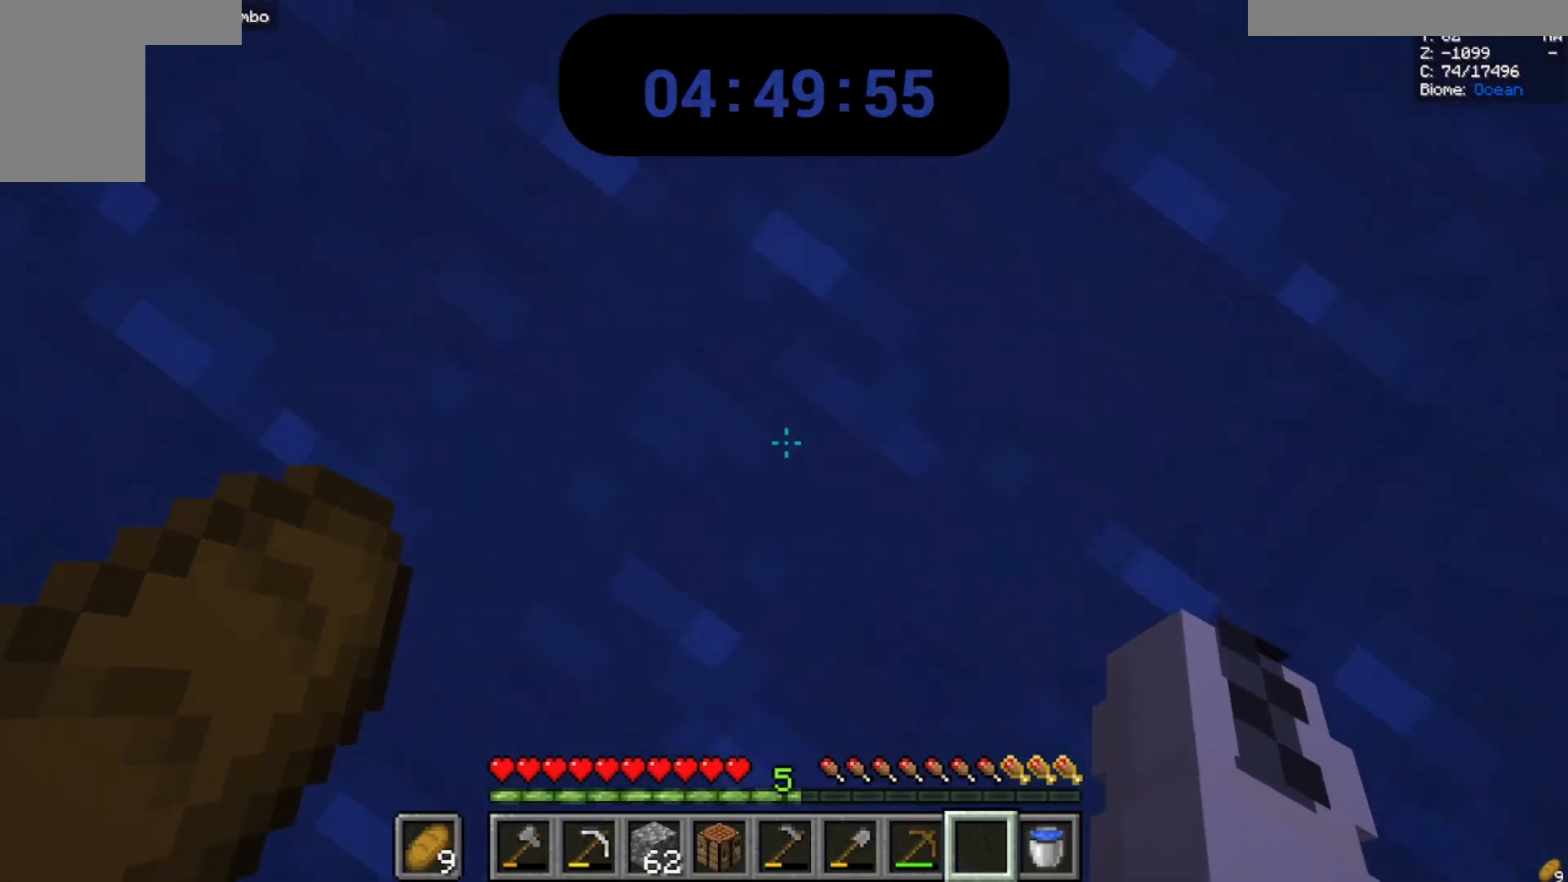
{"keys": ["w"], "mouse": []}
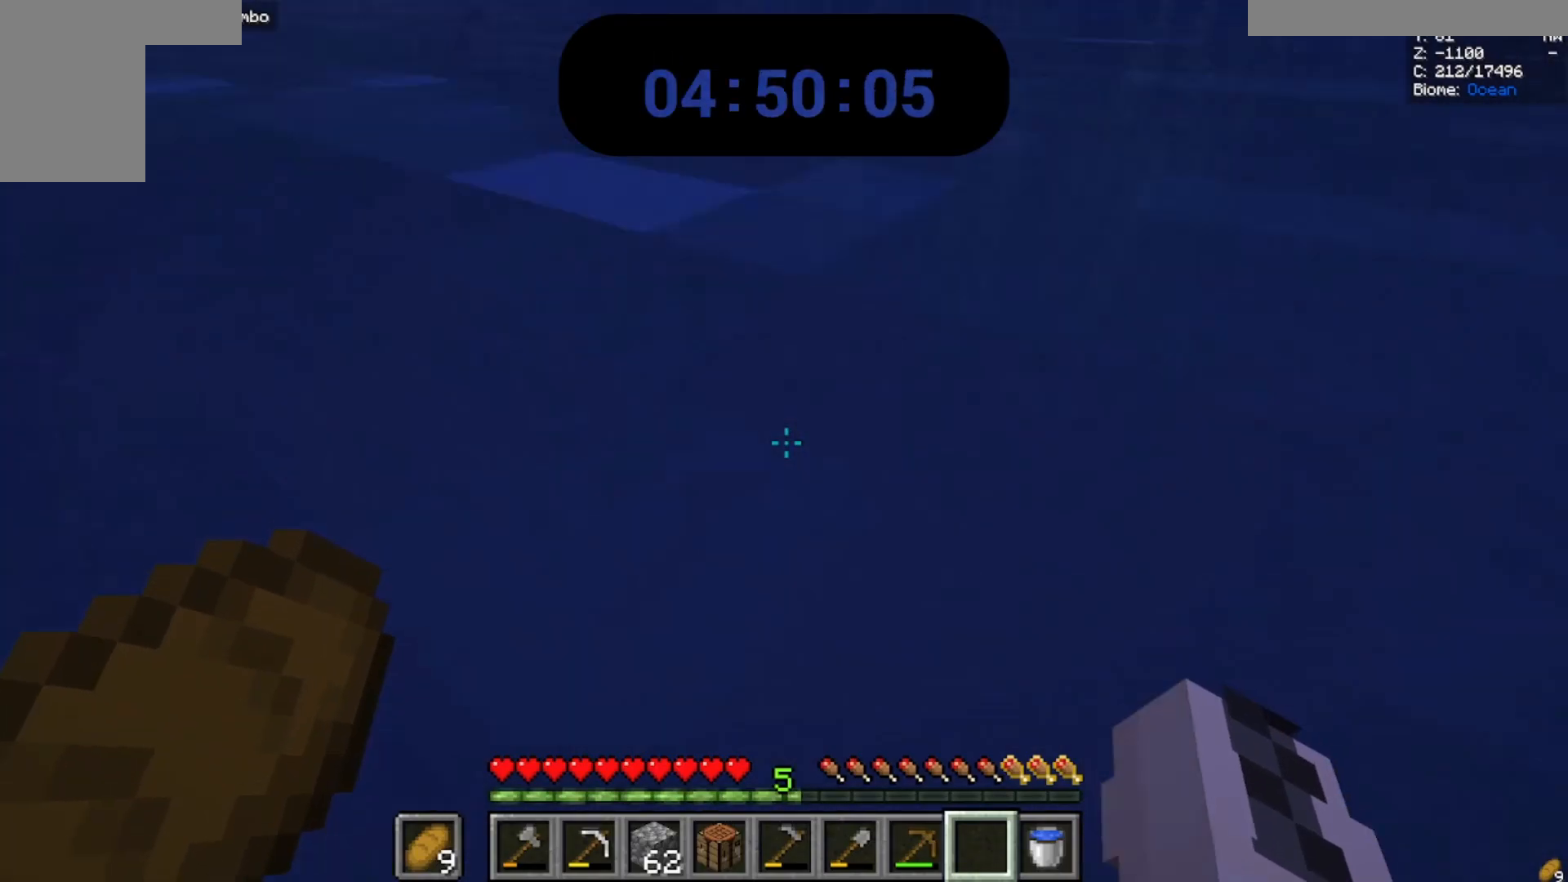
{"keys": ["w"], "mouse": [], "events": []}
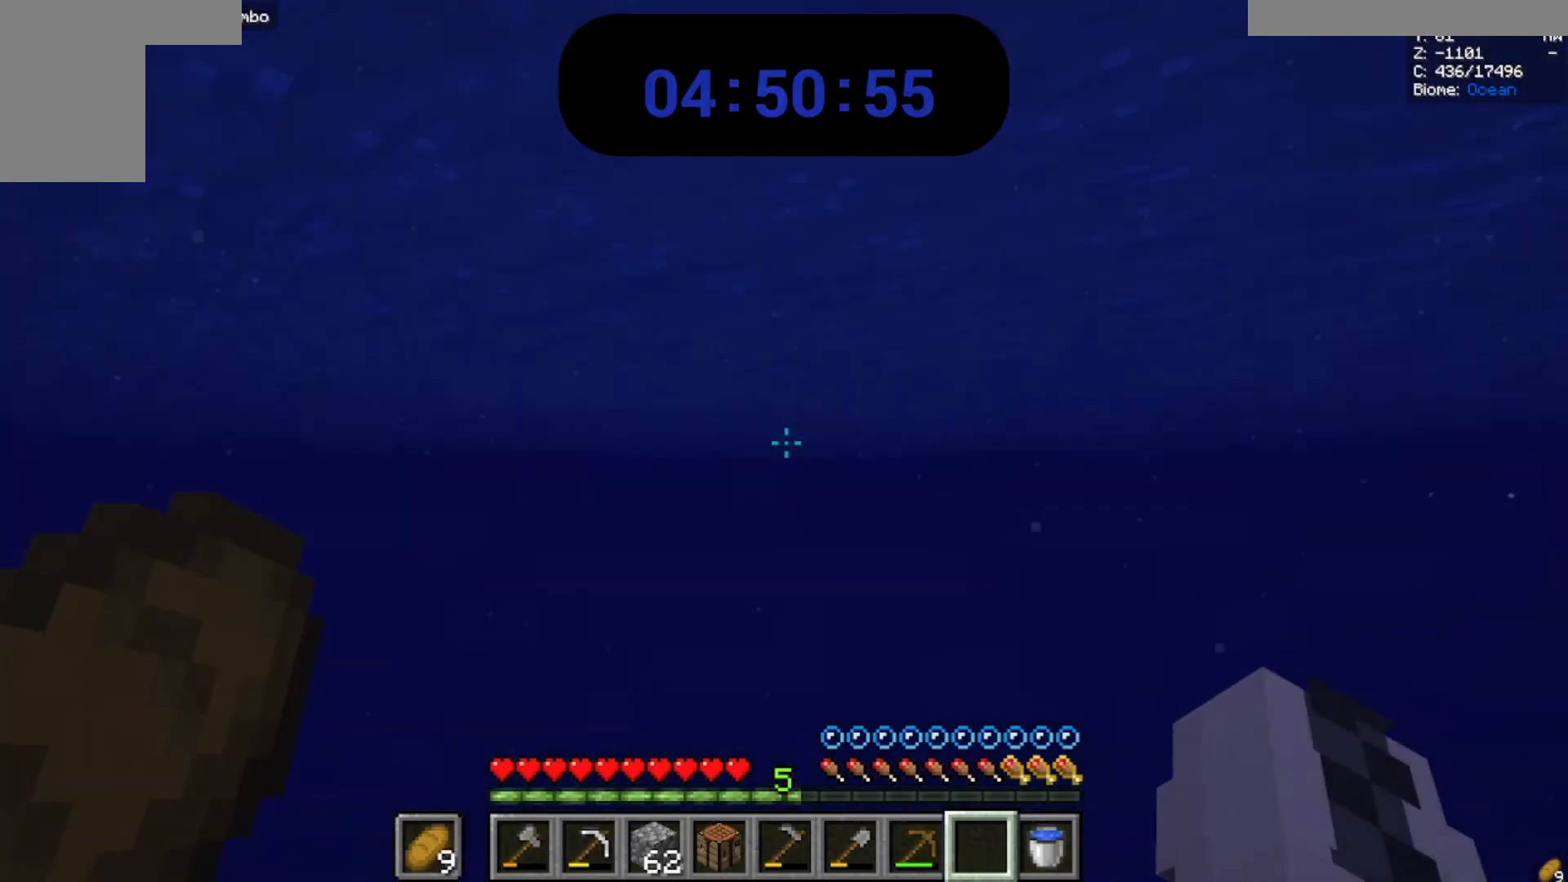
{"keys": ["w"], "mouse": [], "events": []}
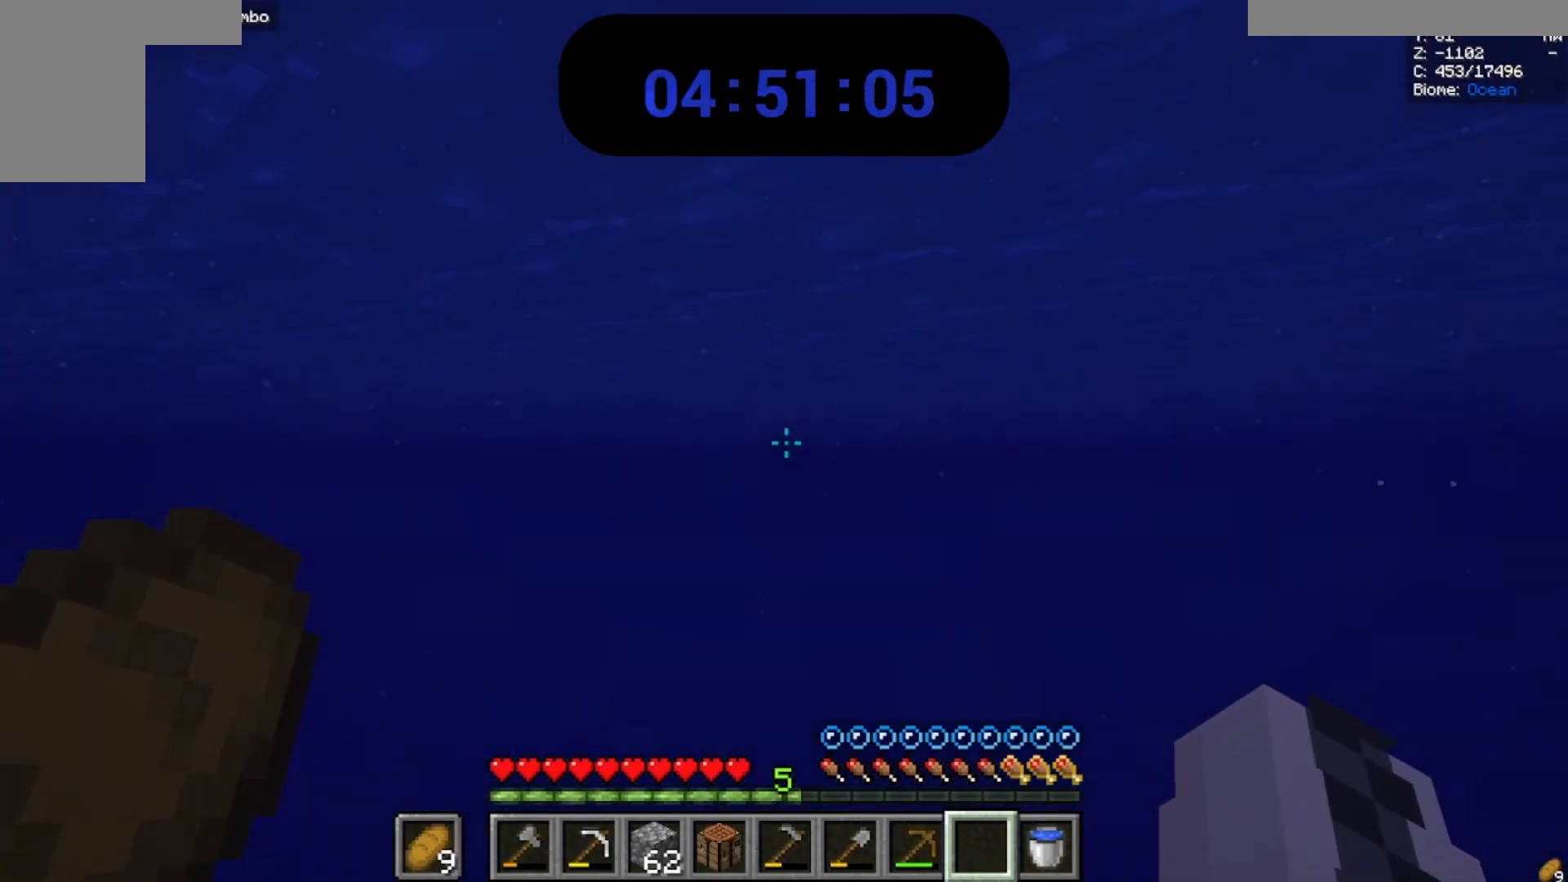
{"keys": ["space", "w"], "mouse": []}
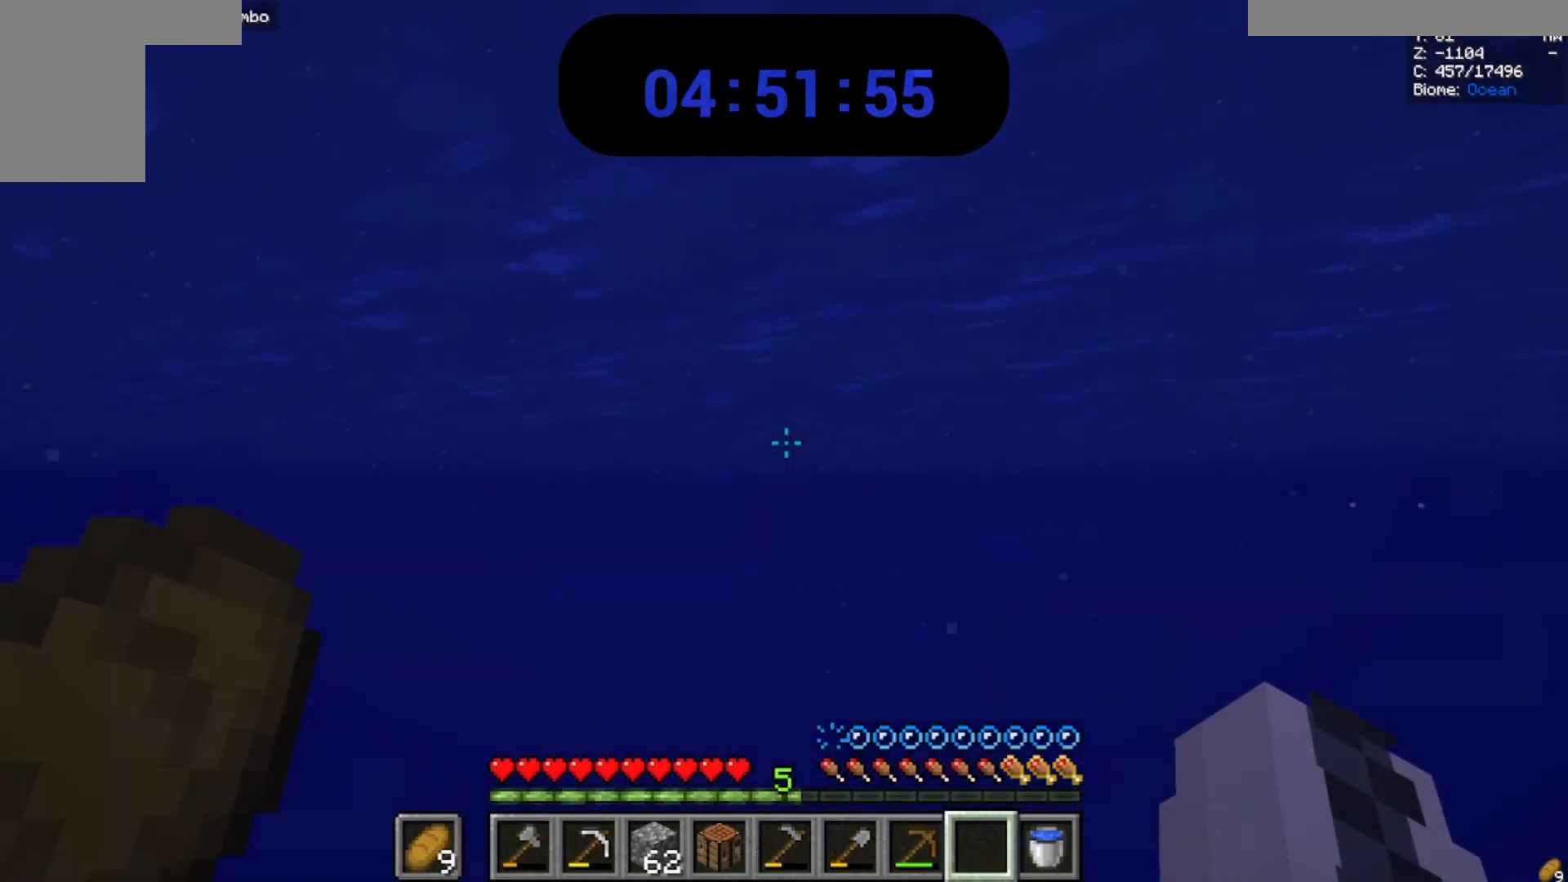
{"keys": ["space", "w"], "mouse": []}
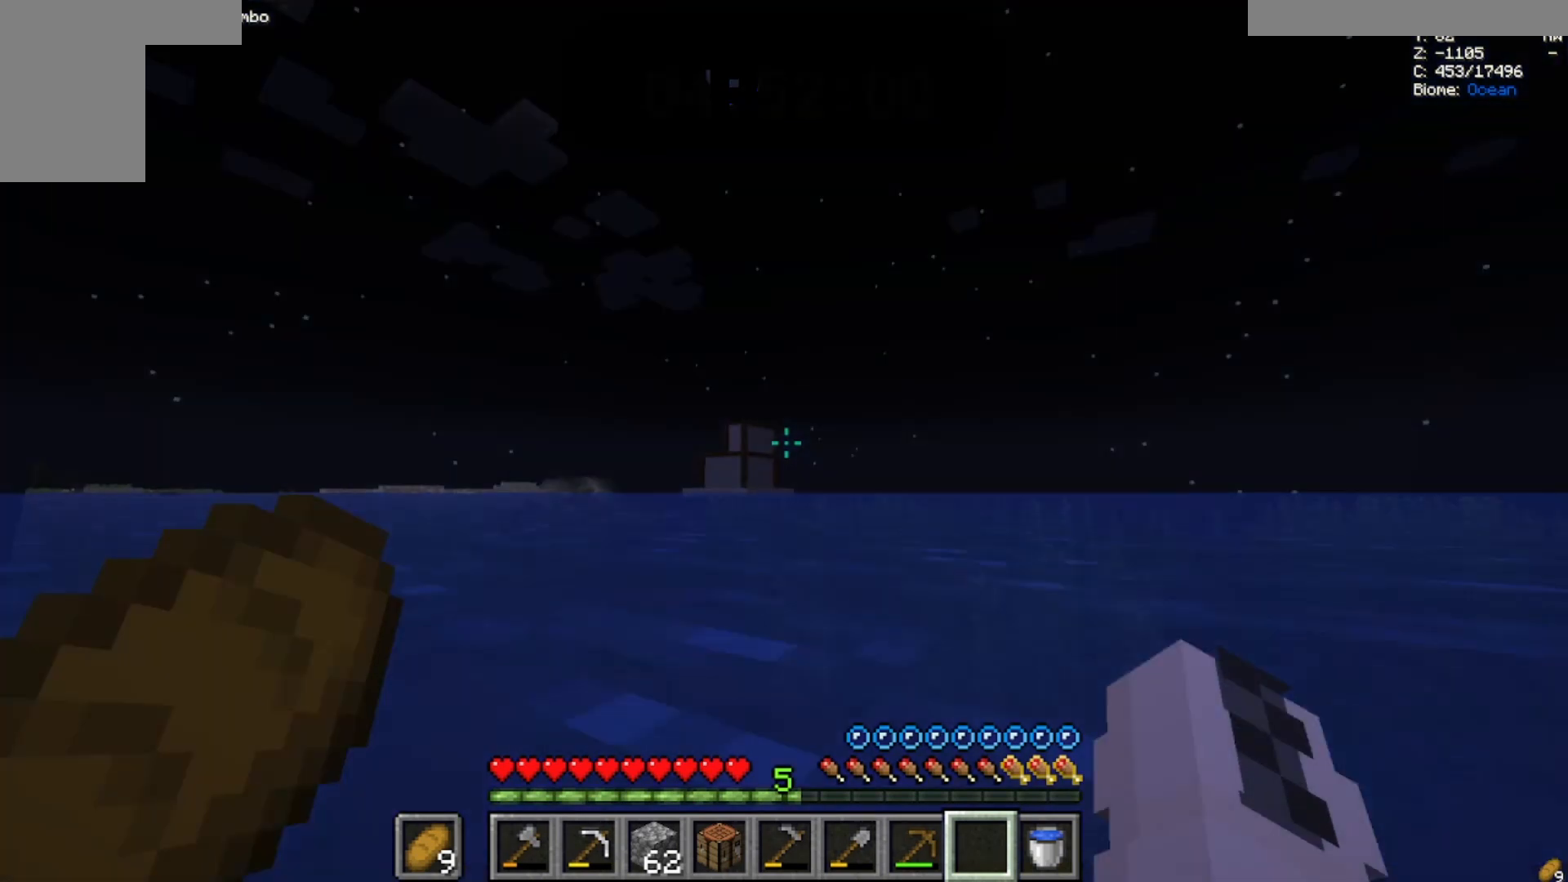
{"keys": ["w"], "mouse": [], "events": [[33, "space", "up"]]}
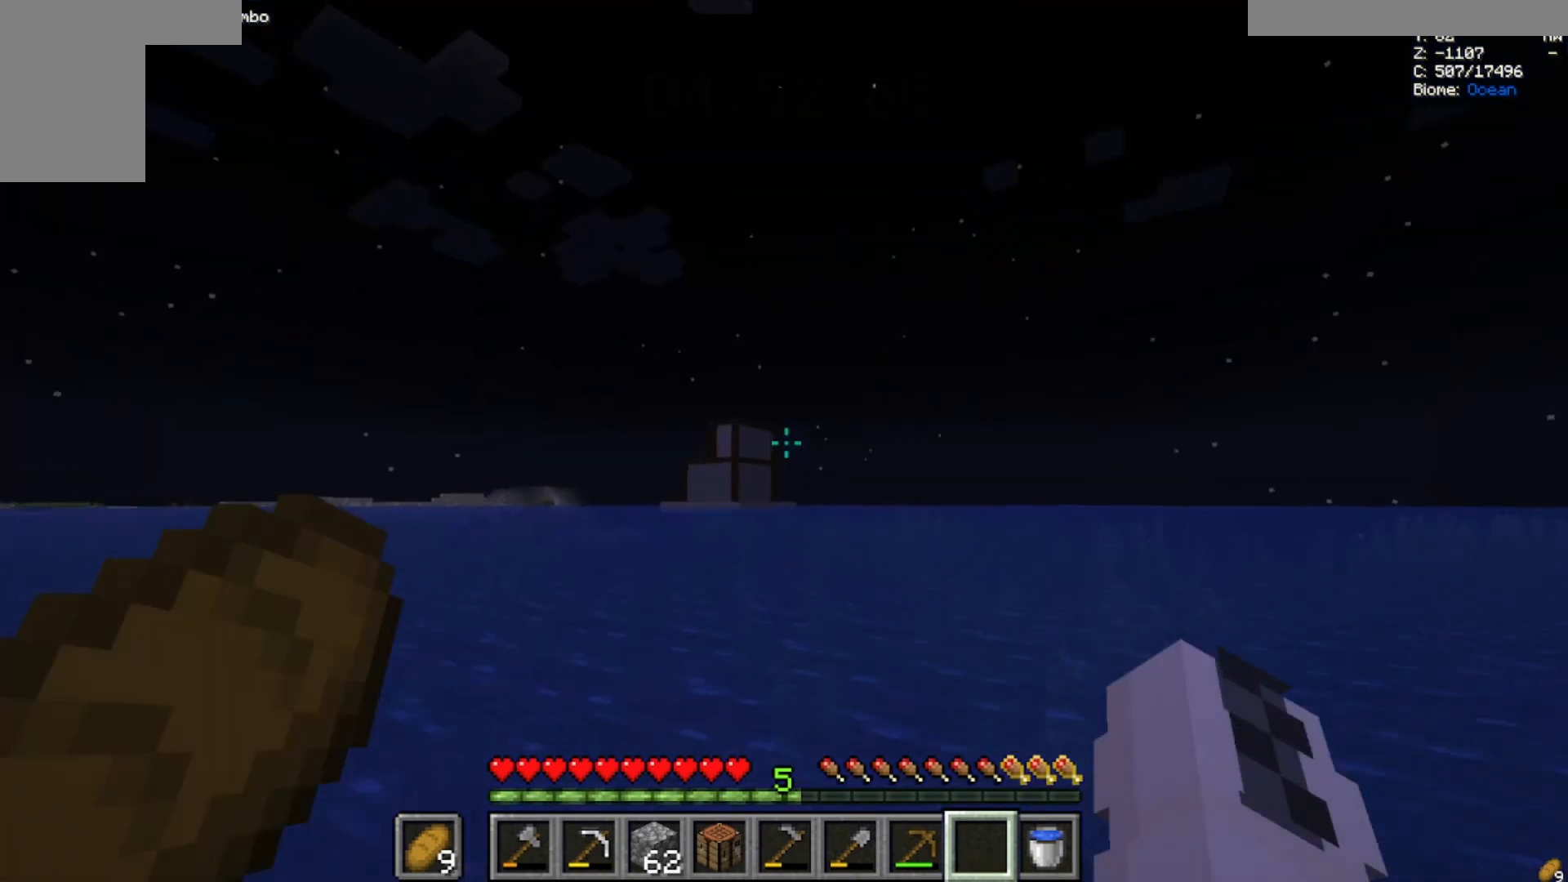
{"keys": ["w"], "mouse": [], "events": []}
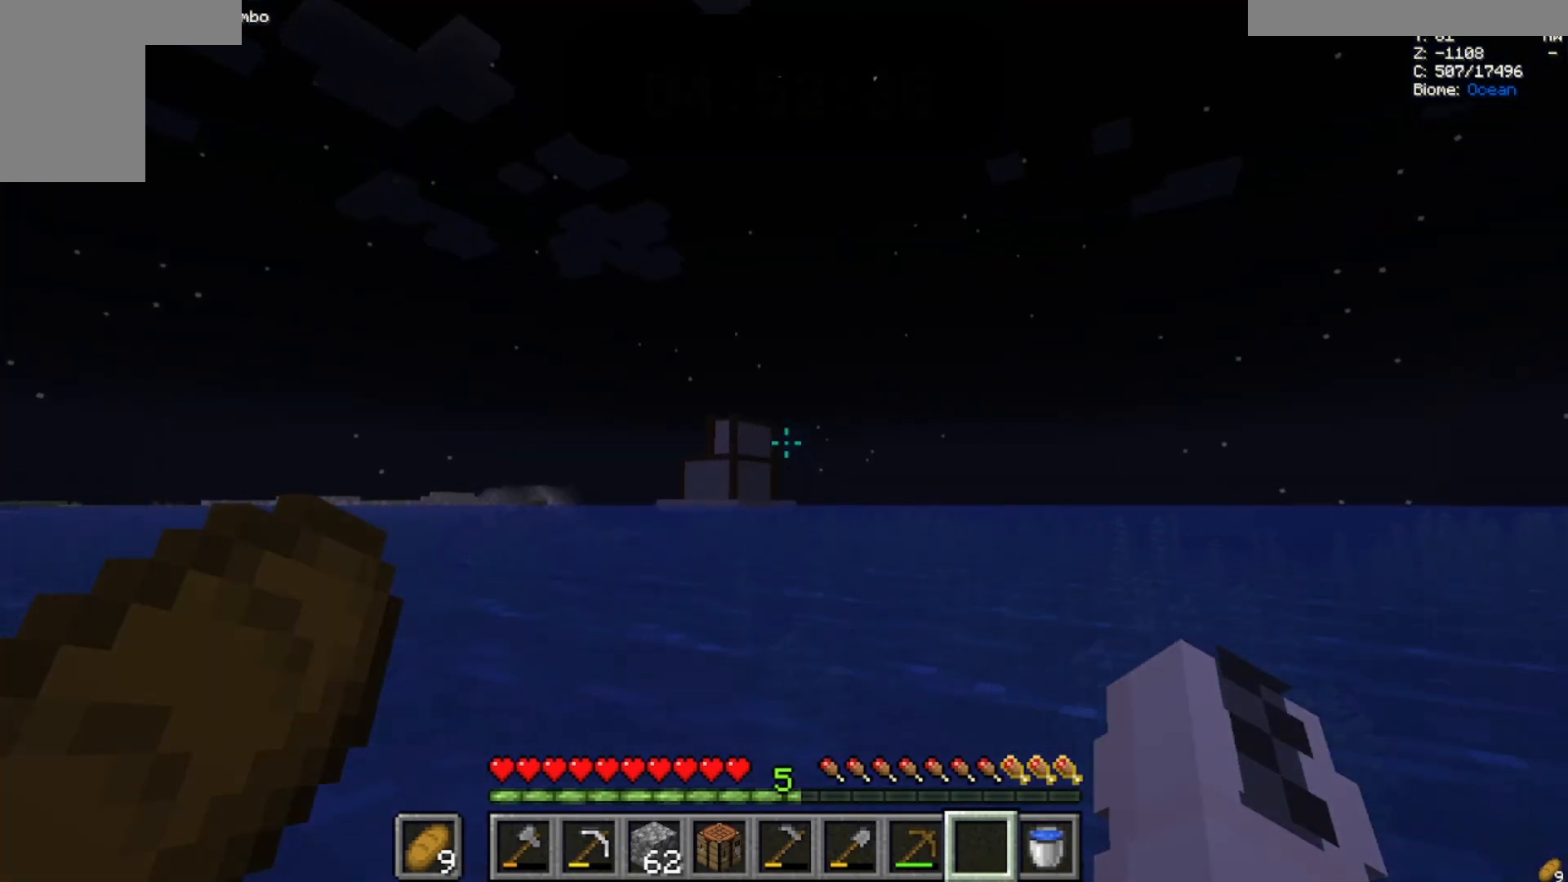
{"keys": ["w"], "mouse": []}
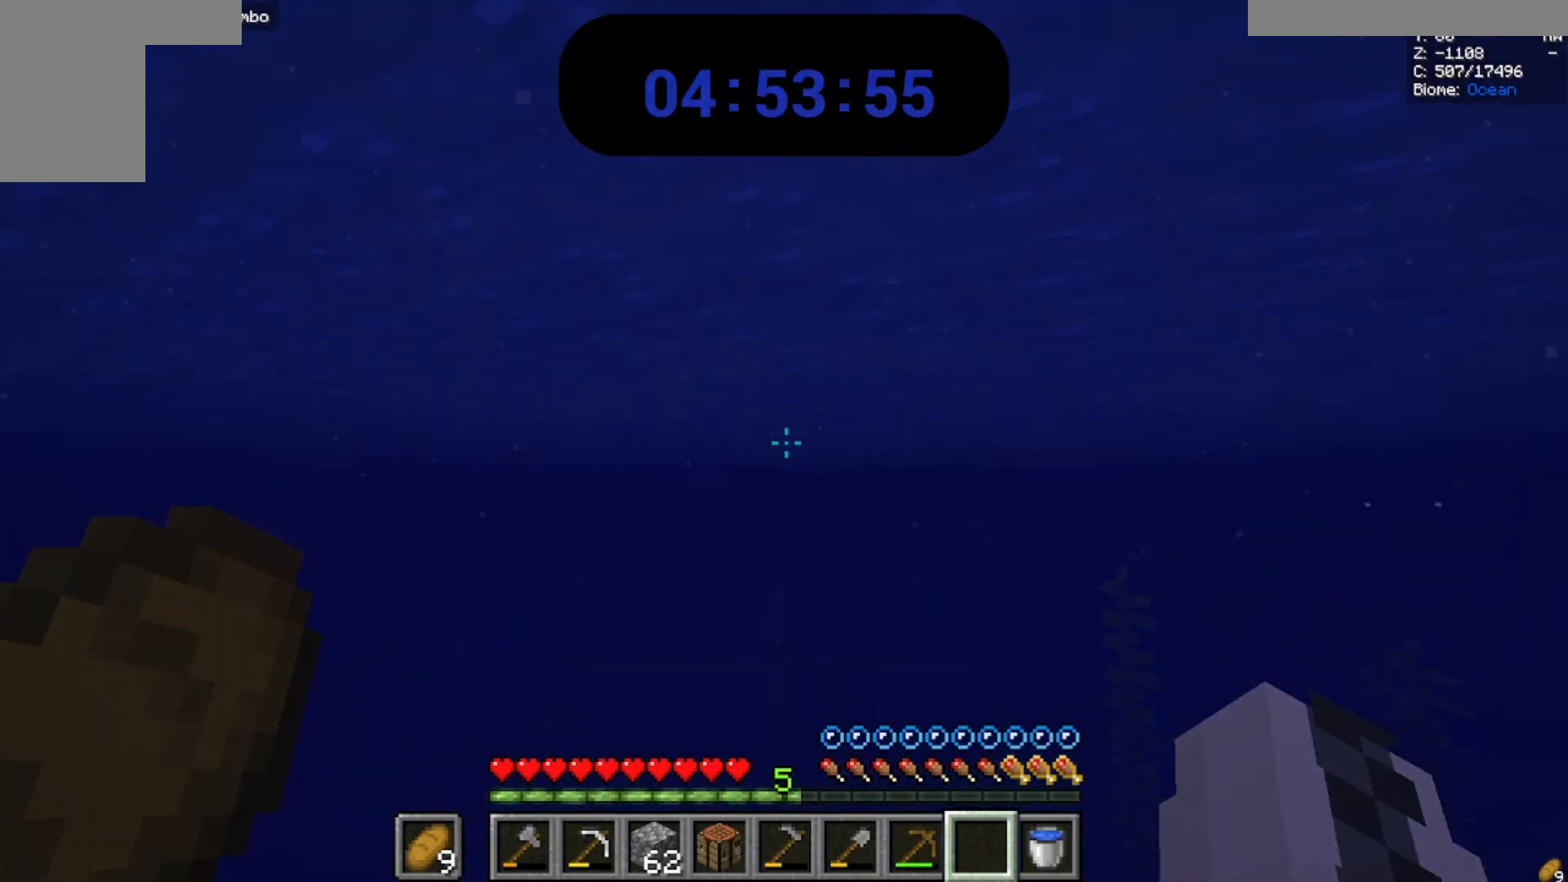
{"keys": ["space", "w"], "mouse": [], "events": [[500, "space", "down"]]}
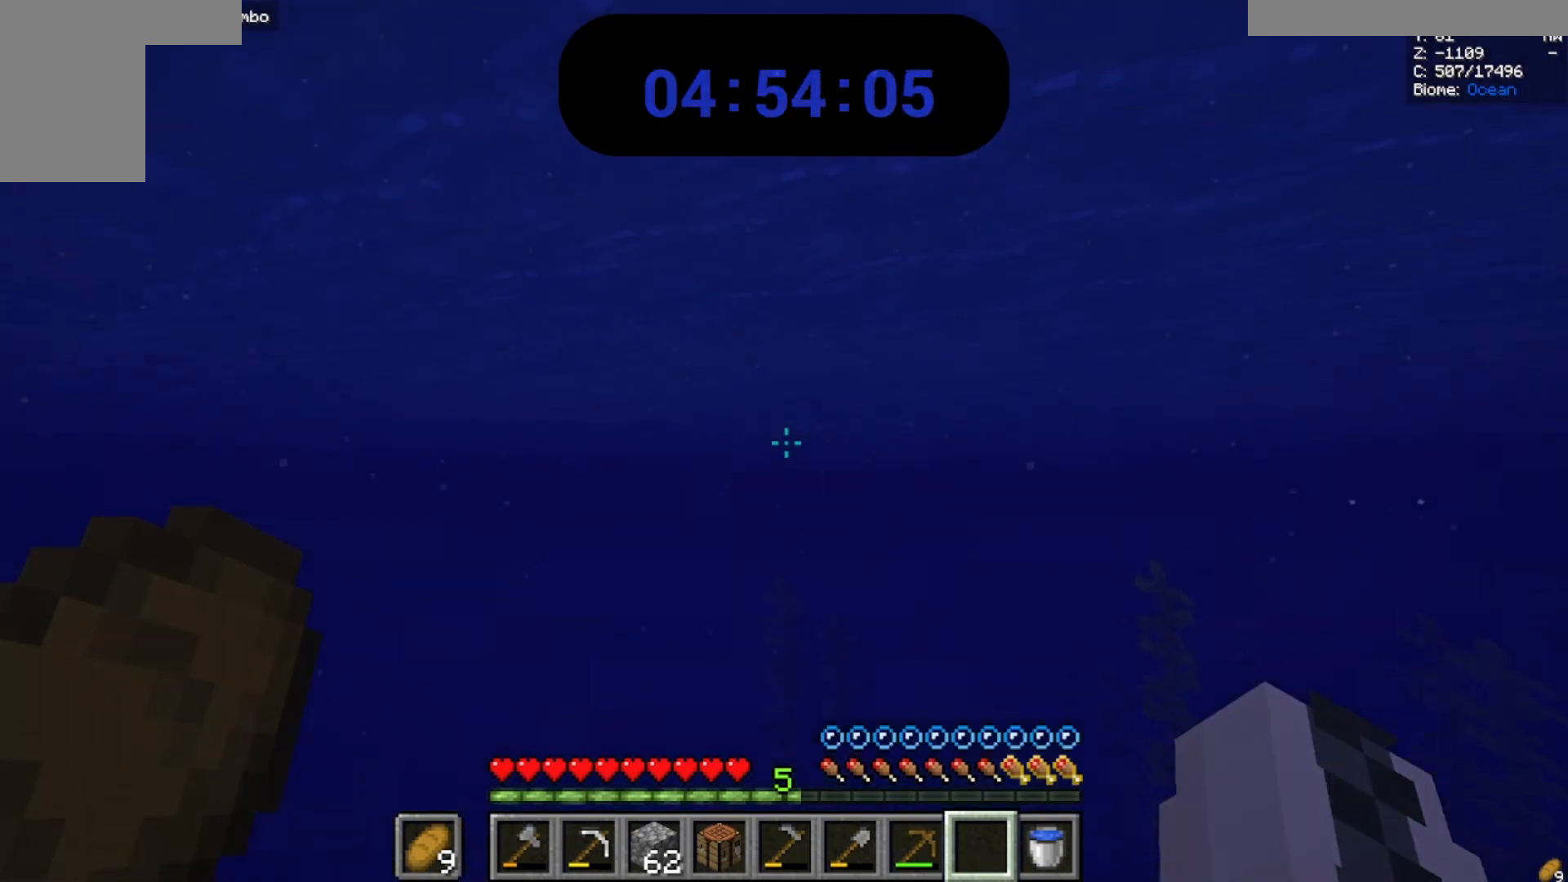
{"keys": ["w"], "mouse": [], "events": [[300, "space", "up"]]}
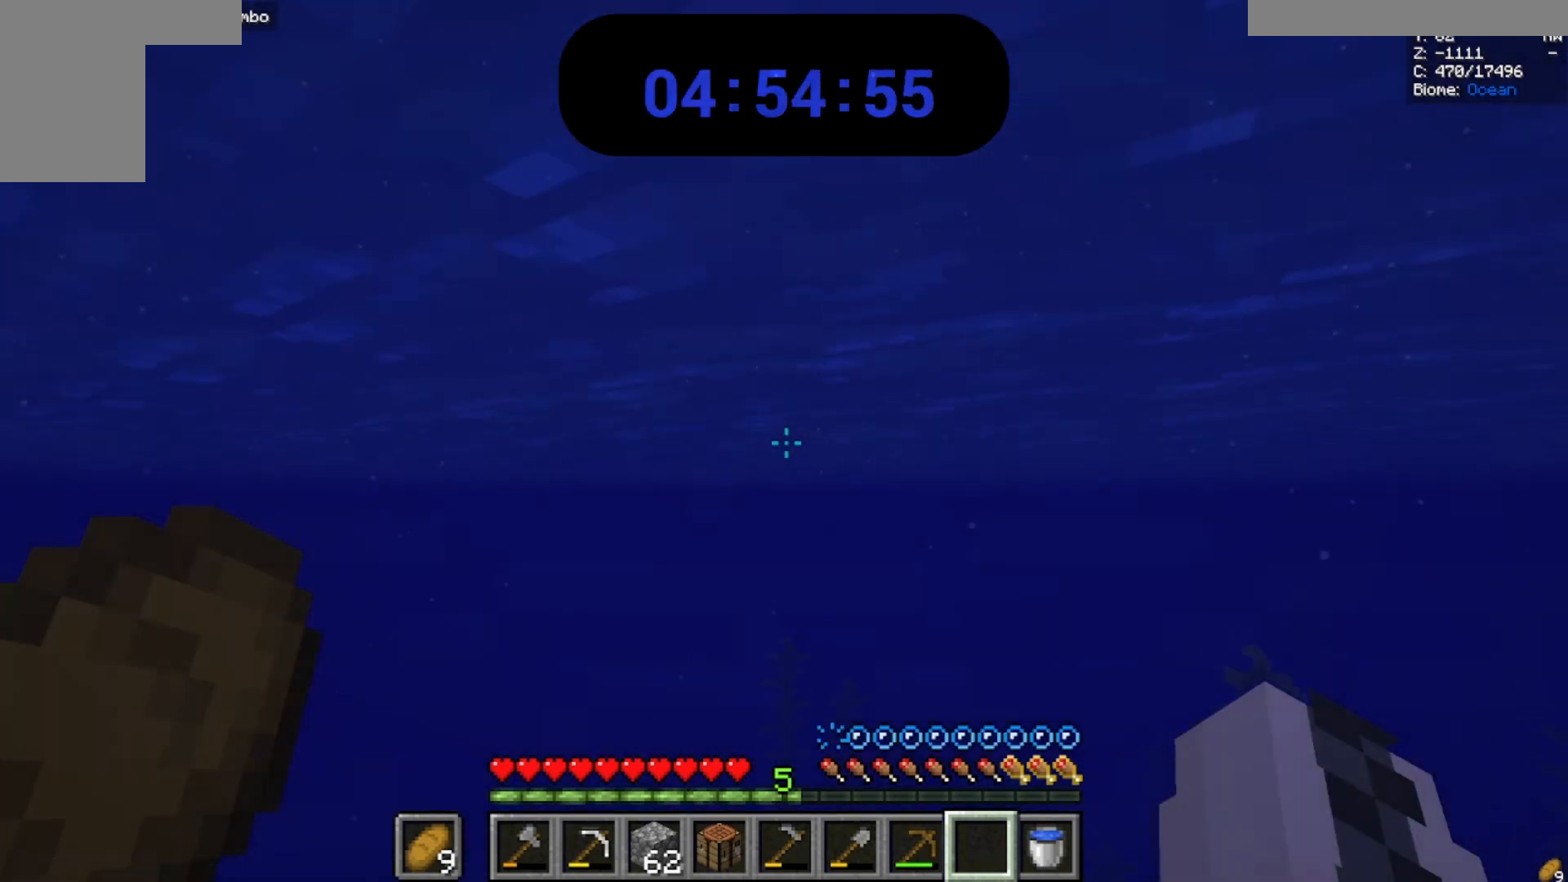
{"keys": ["w"], "mouse": [], "events": [[200, "space", "down"], [333, "space", "up"]]}
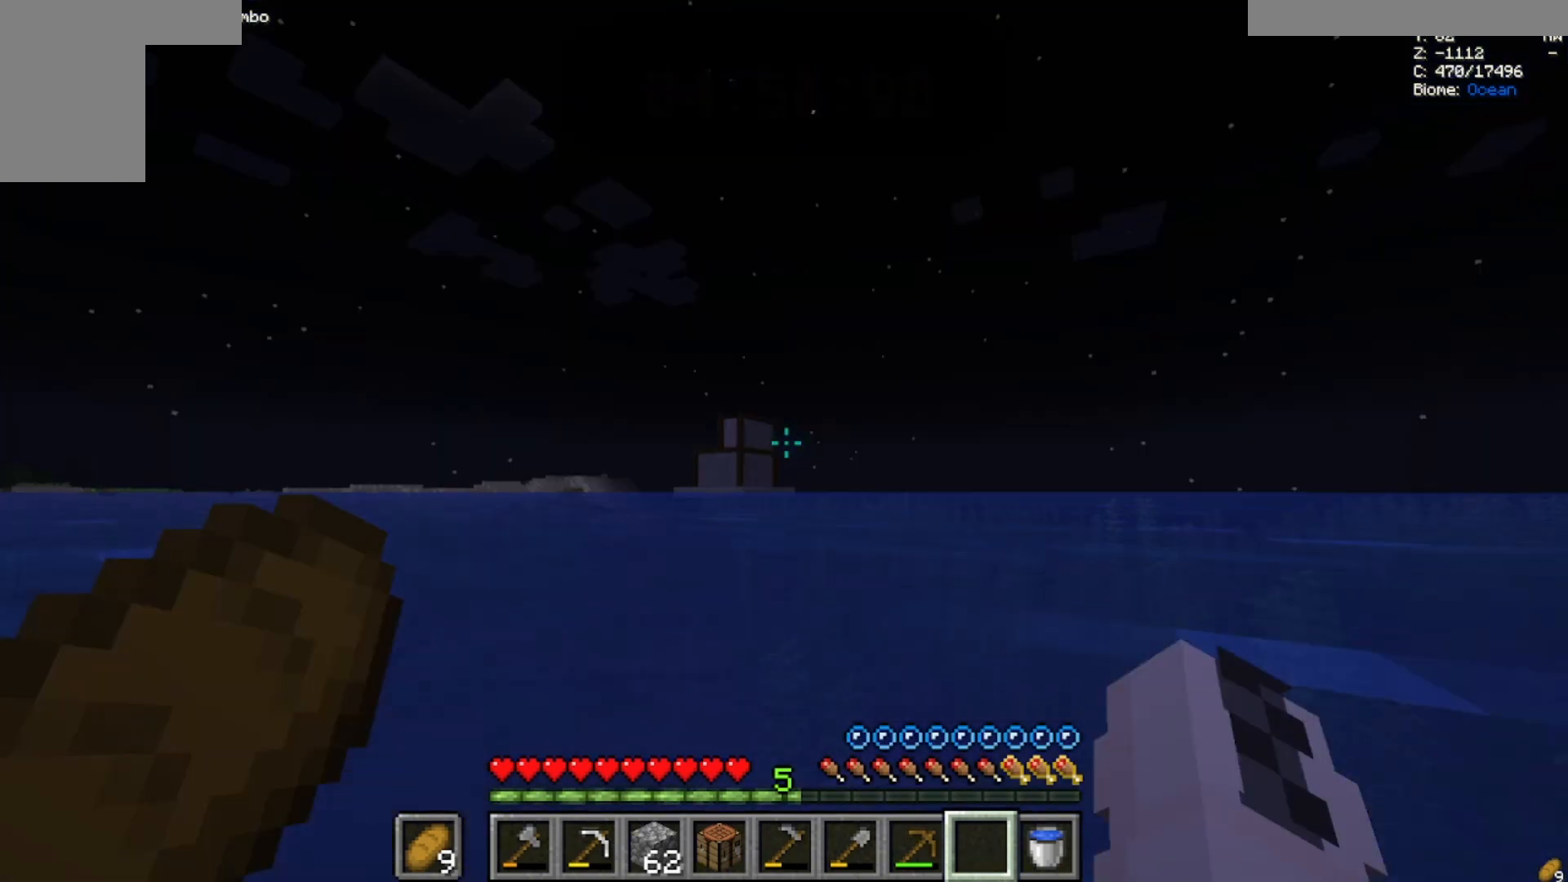
{"keys": ["w"], "mouse": [], "events": []}
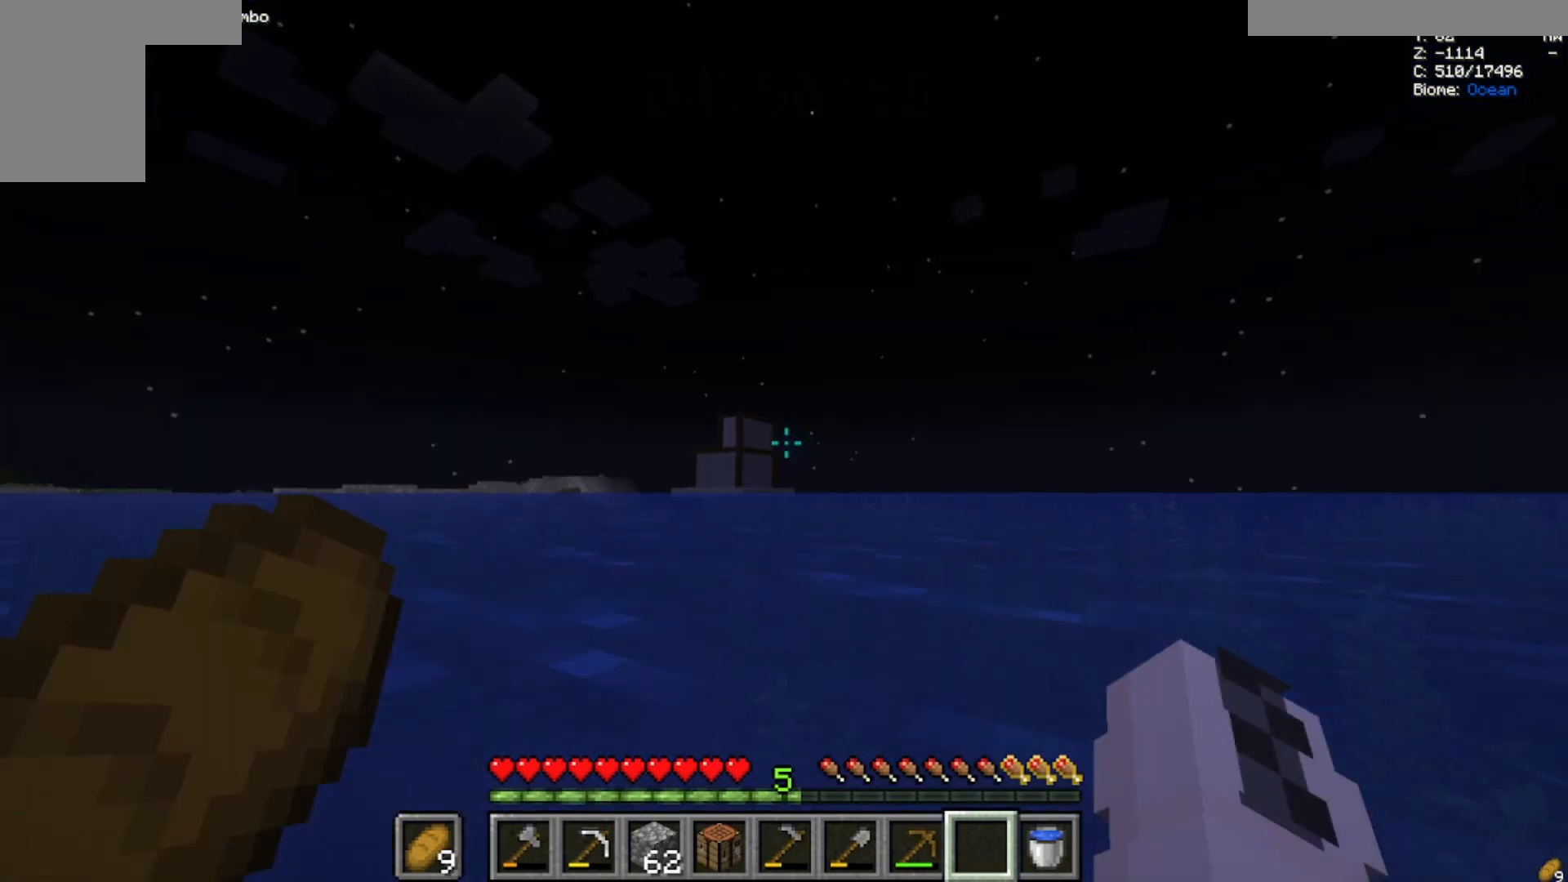
{"keys": ["w"], "mouse": []}
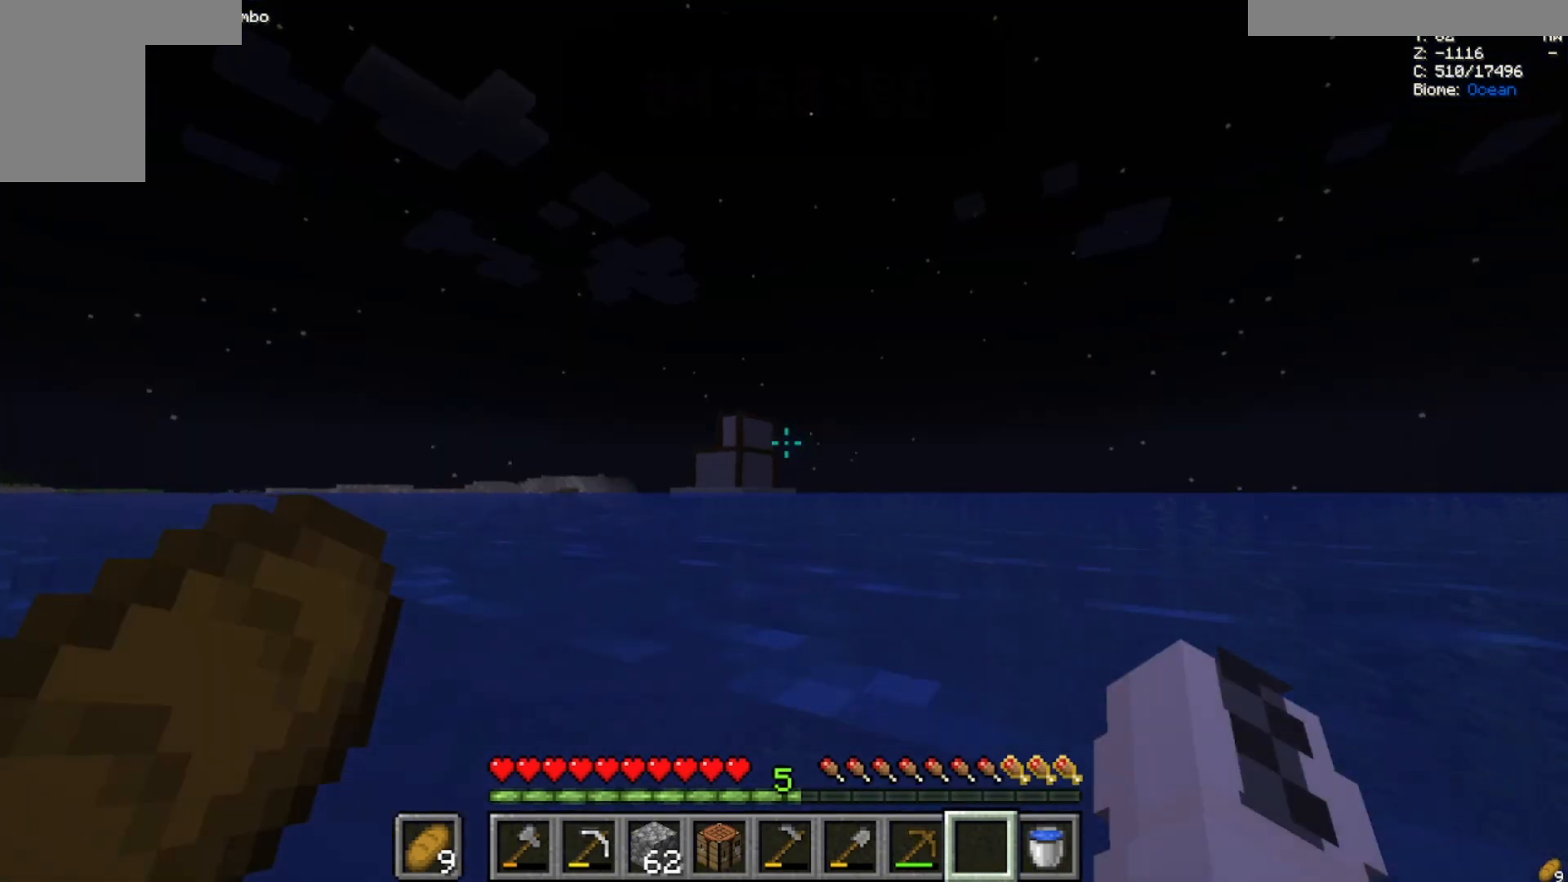
{"keys": ["w"], "mouse": [], "events": []}
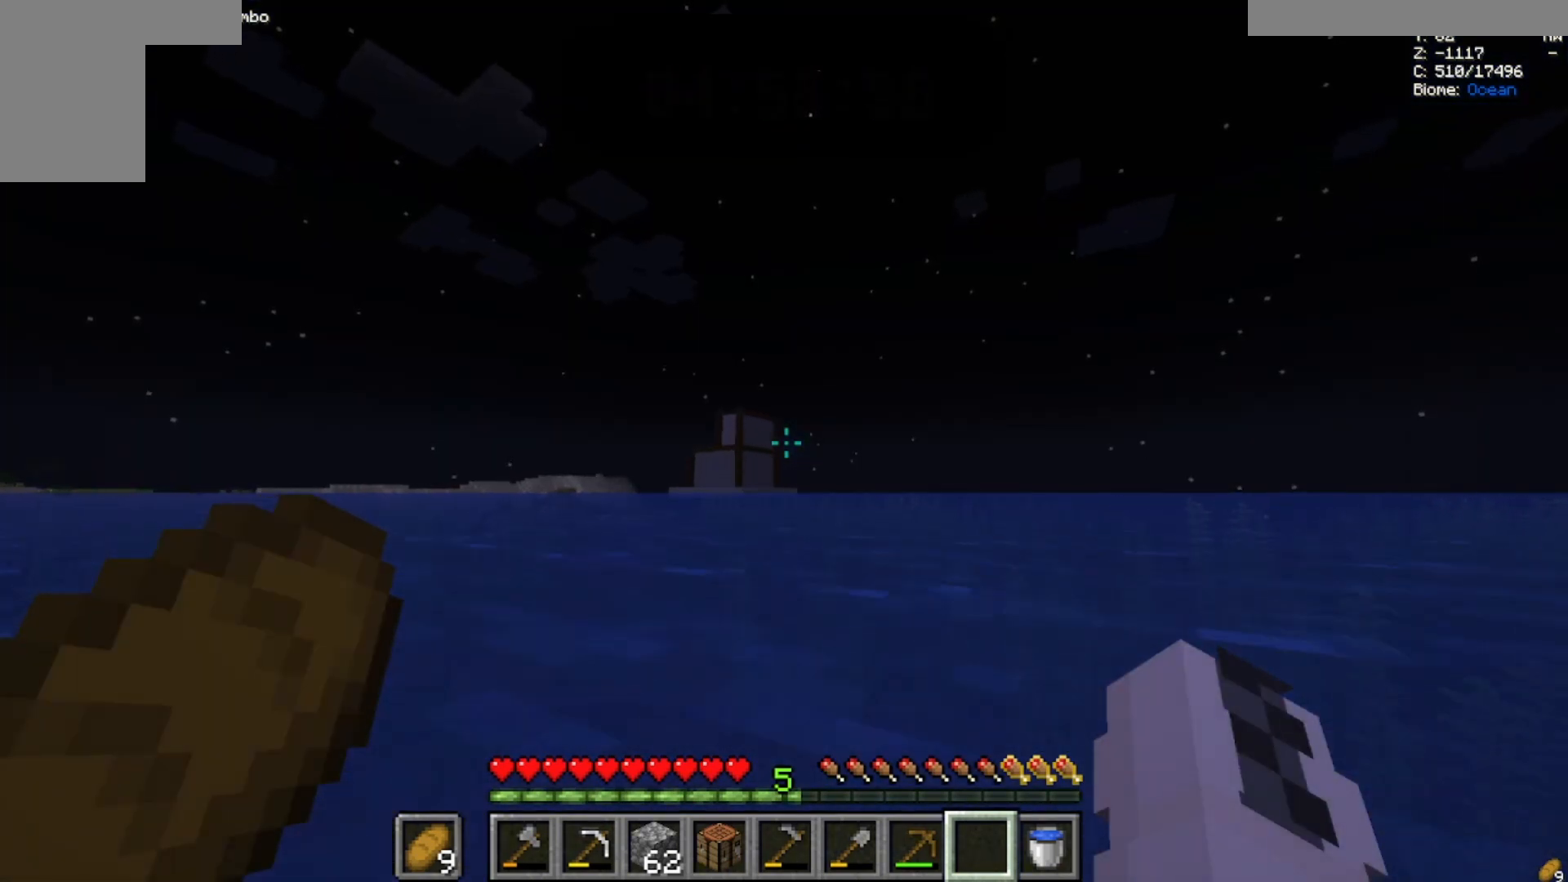
{"keys": ["w"], "mouse": [], "events": []}
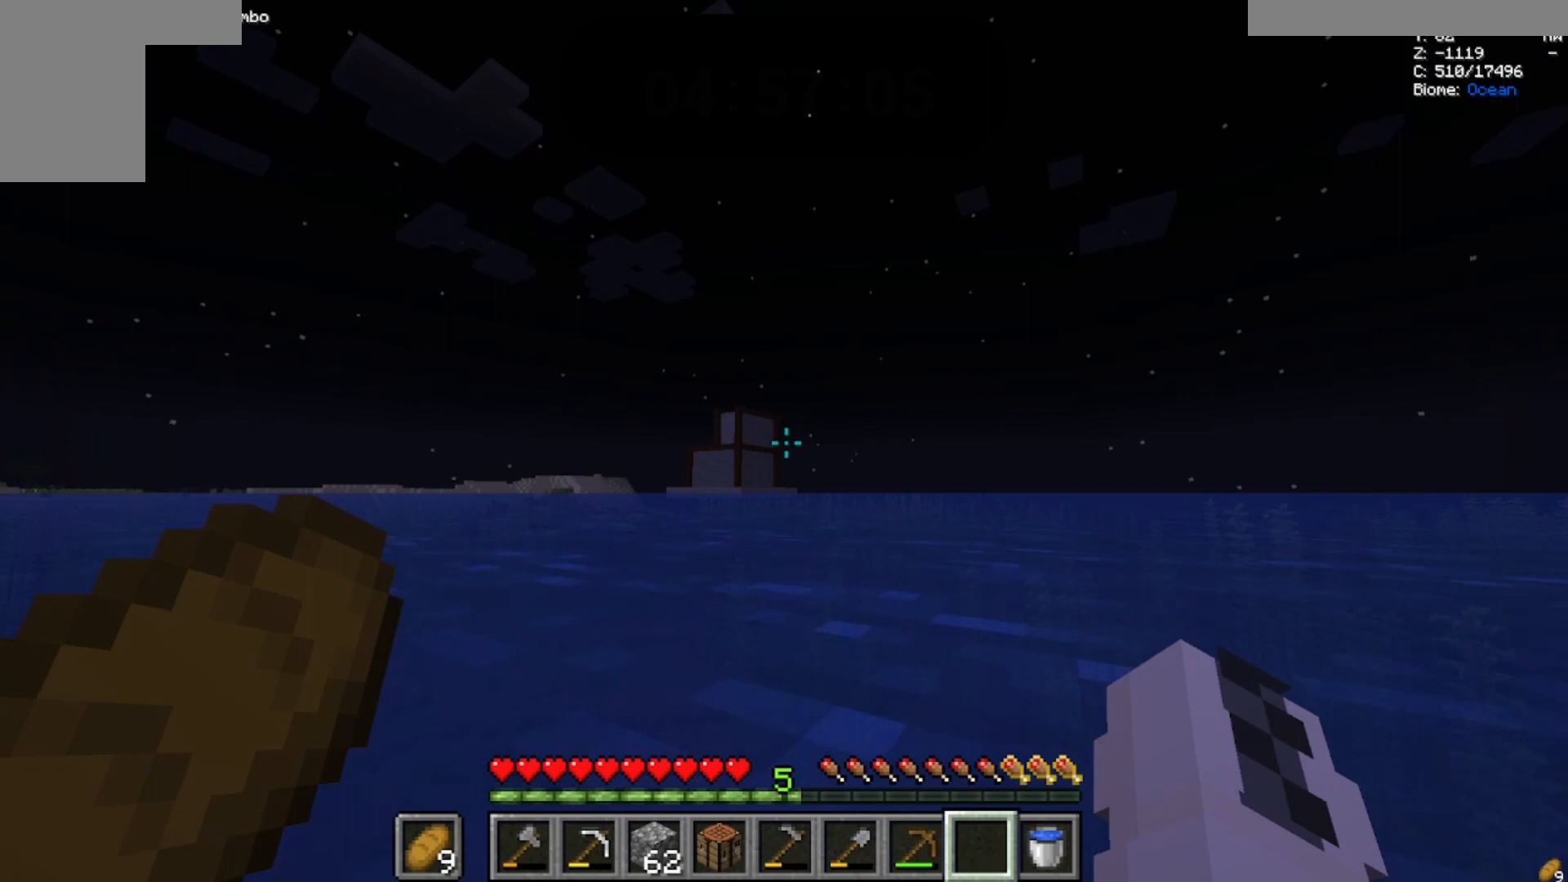
{"keys": ["w"], "mouse": [], "events": []}
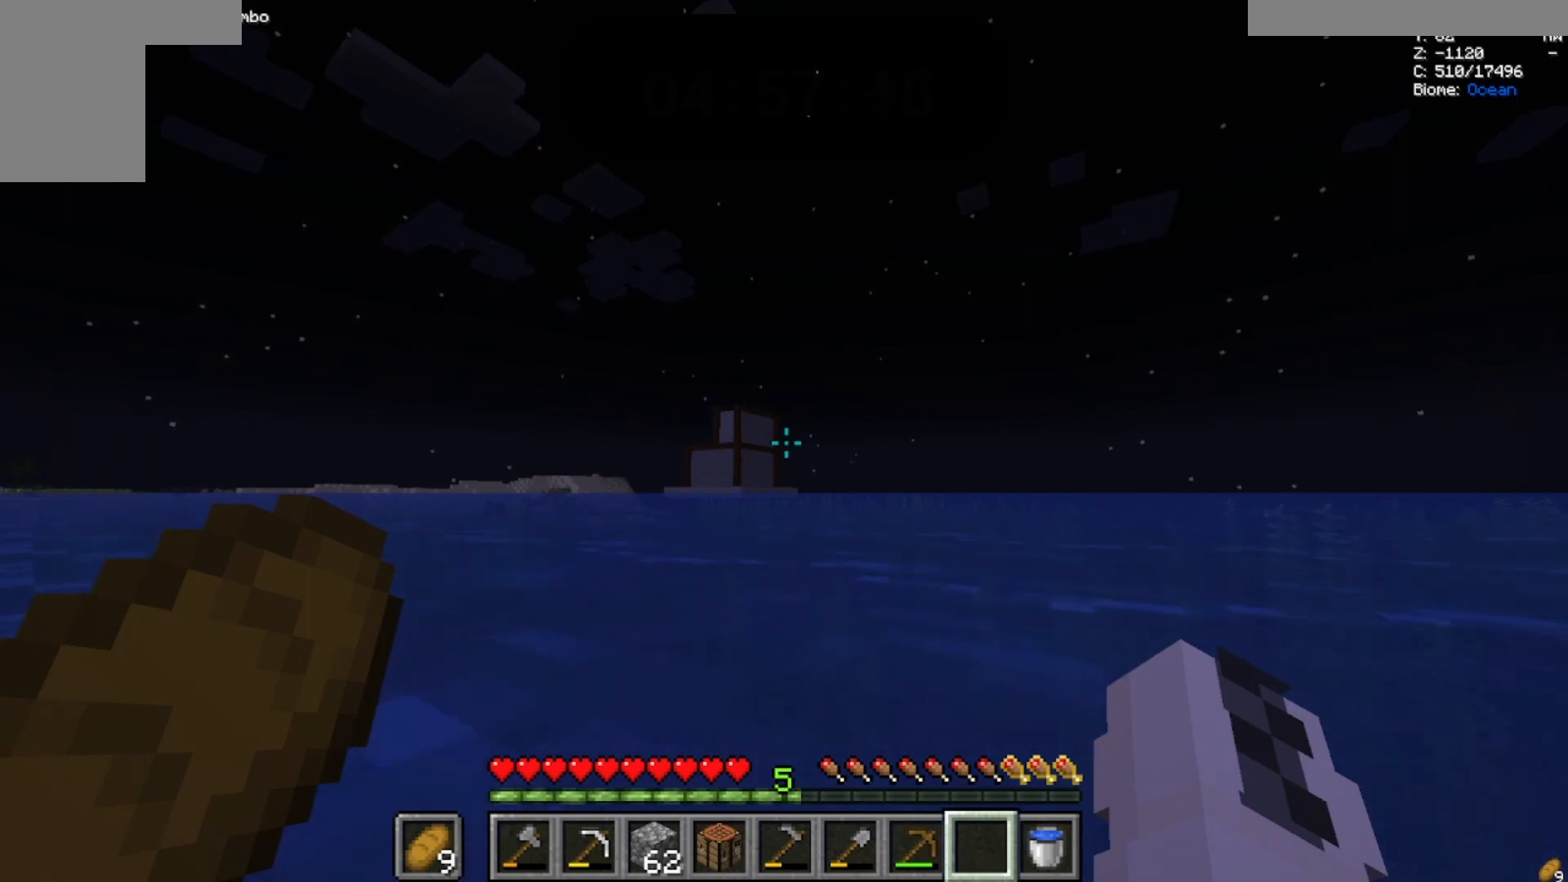
{"keys": ["w"], "mouse": [], "events": []}
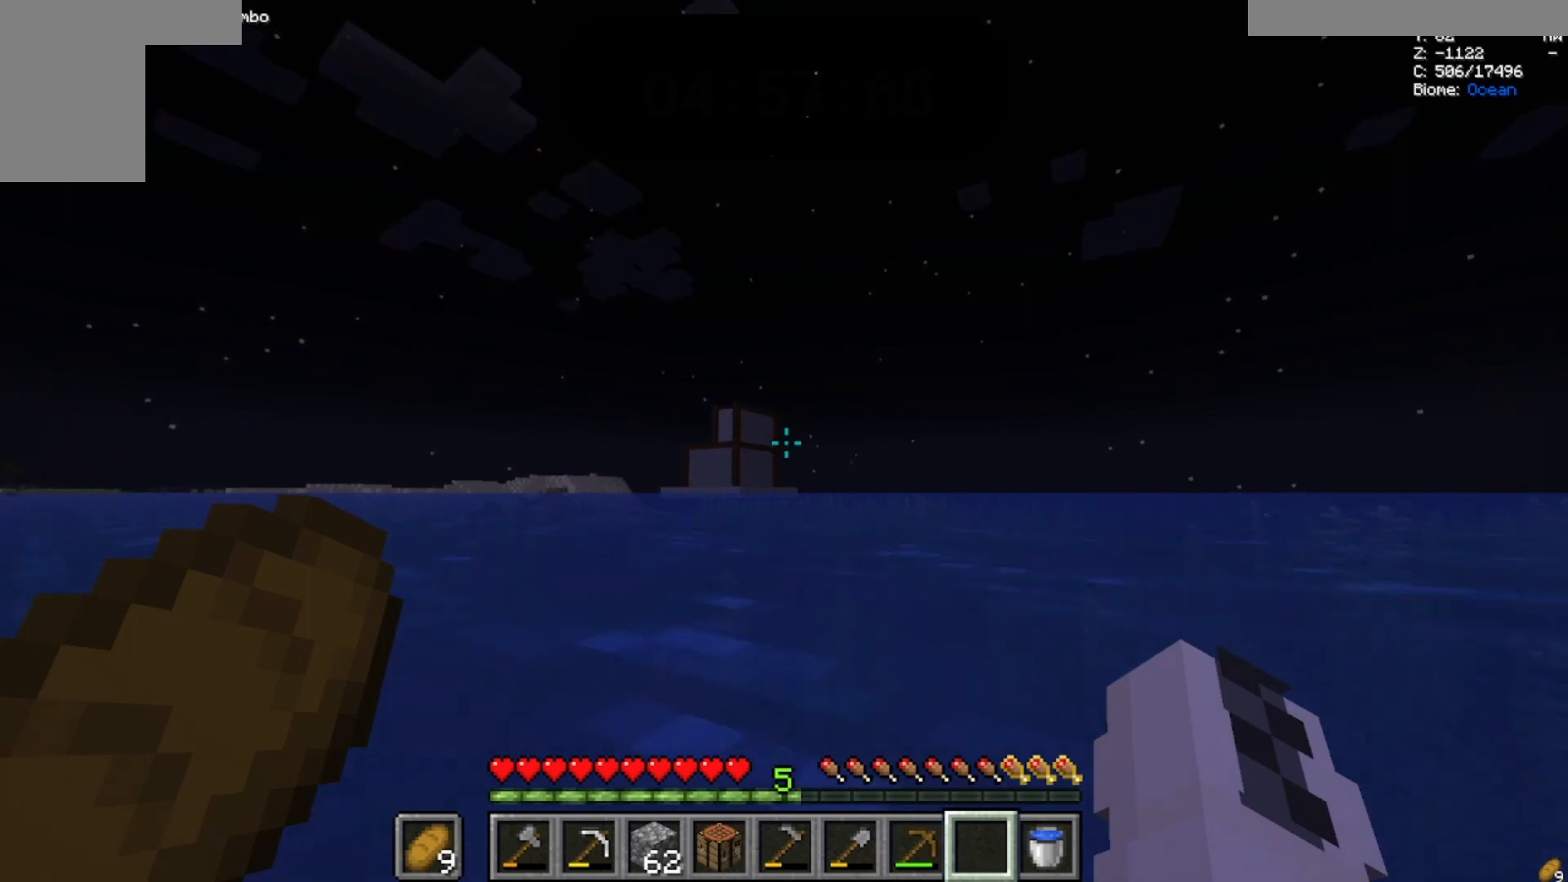
{"keys": ["w"], "mouse": [], "events": []}
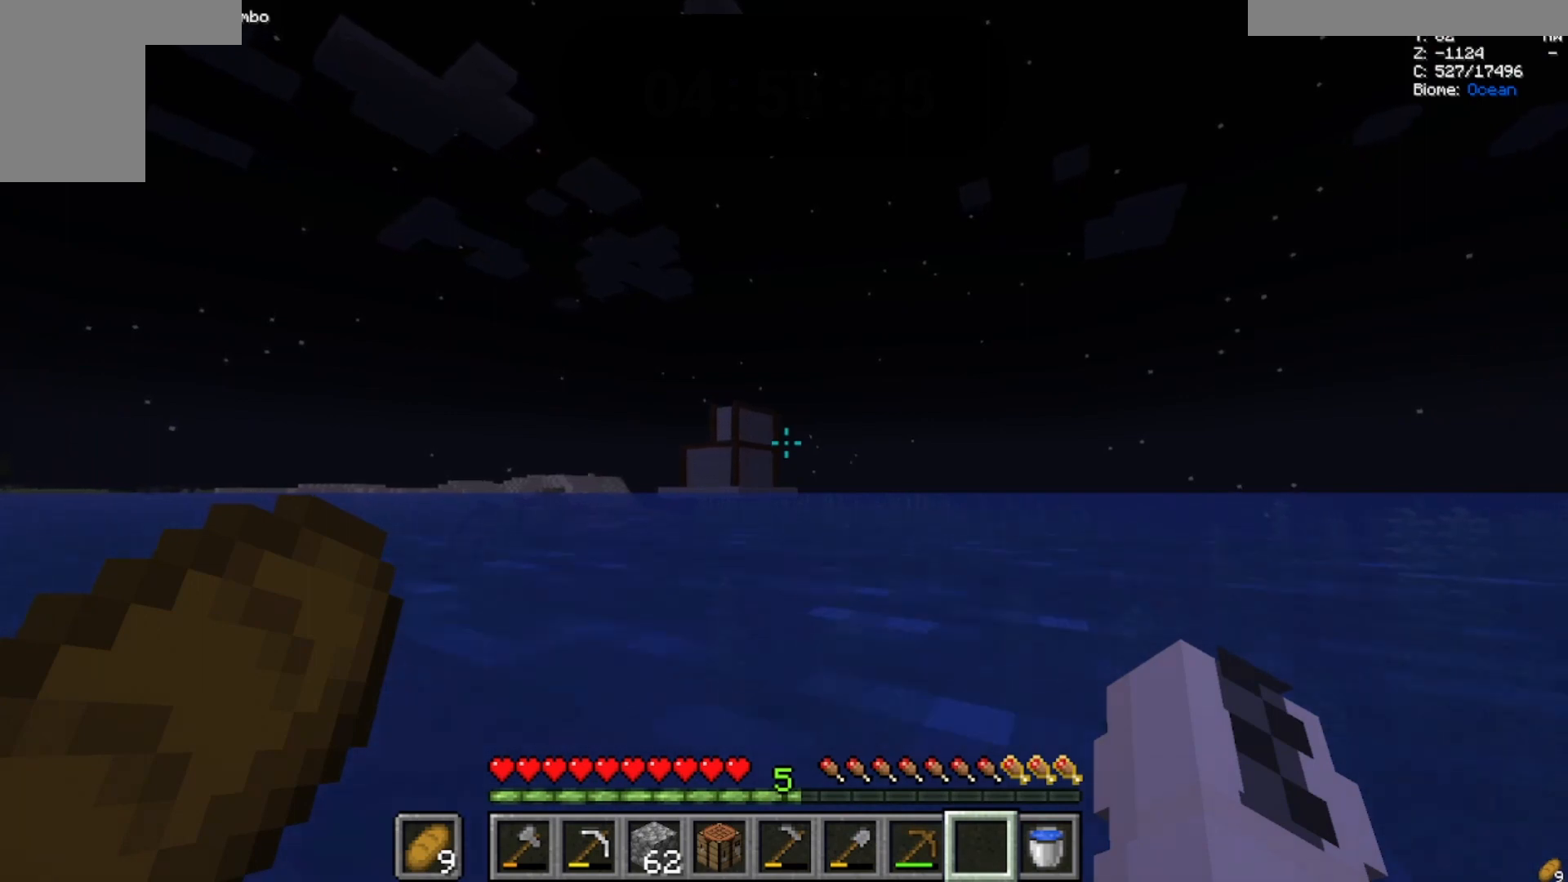
{"keys": ["w"], "mouse": [], "events": []}
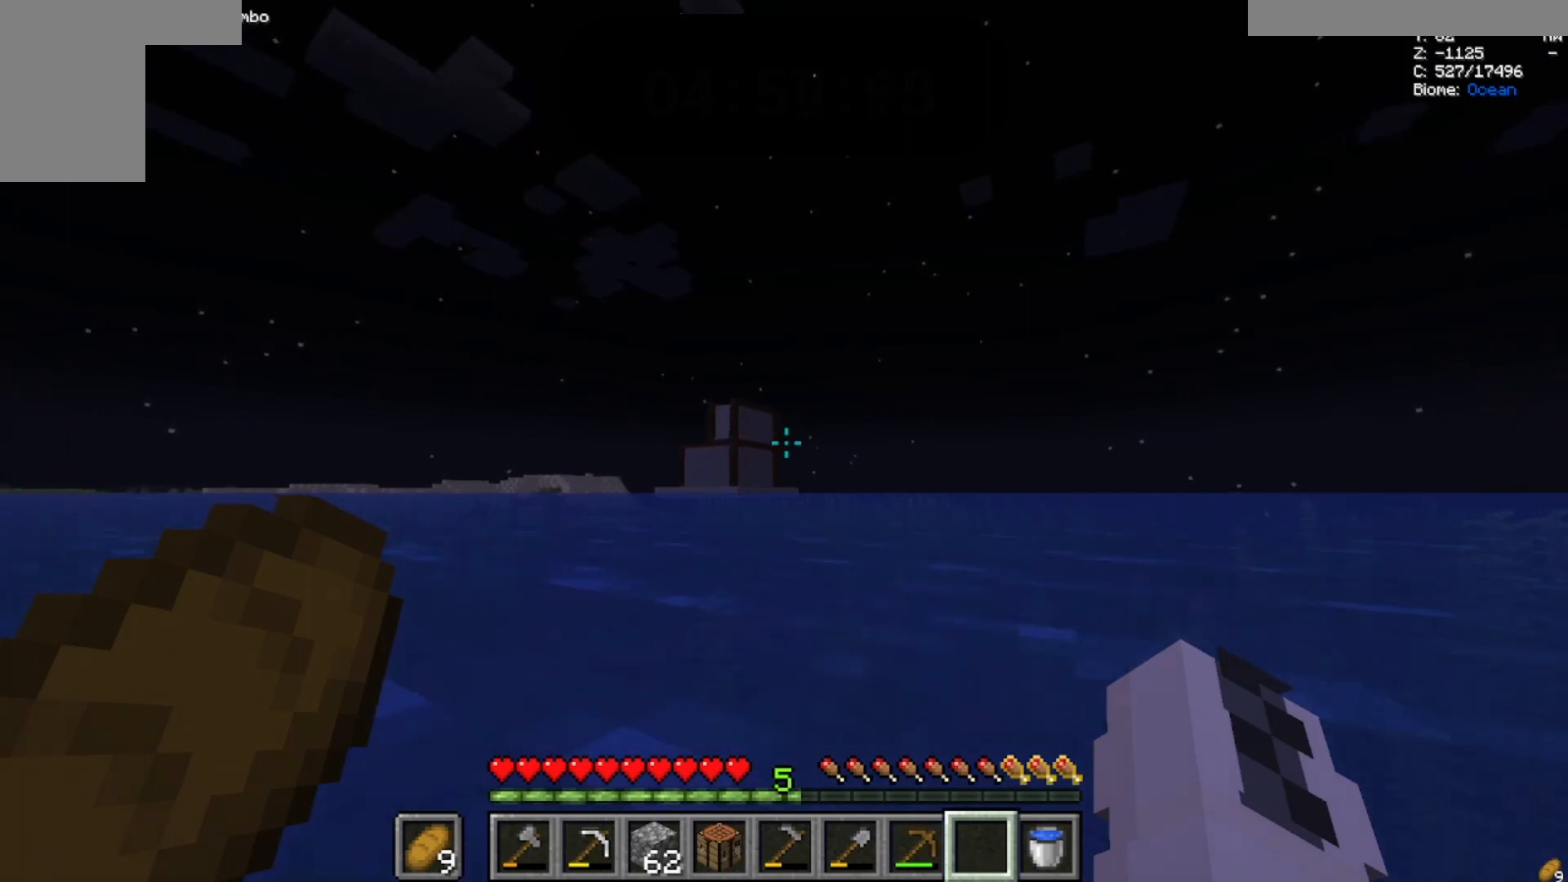
{"keys": ["w"], "mouse": [], "events": []}
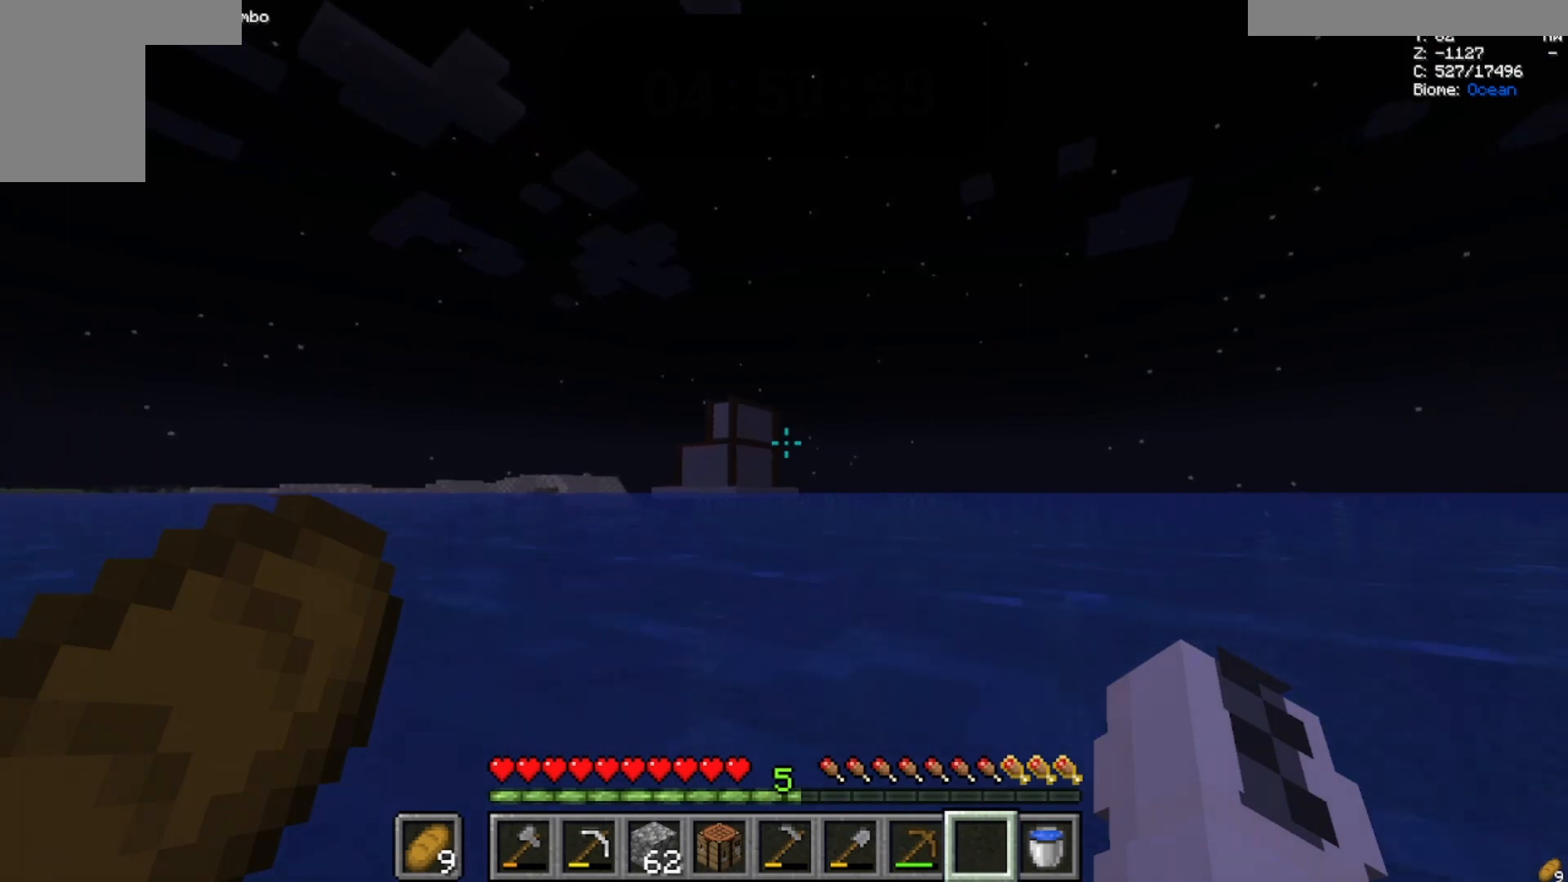
{"keys": ["w"], "mouse": [], "events": []}
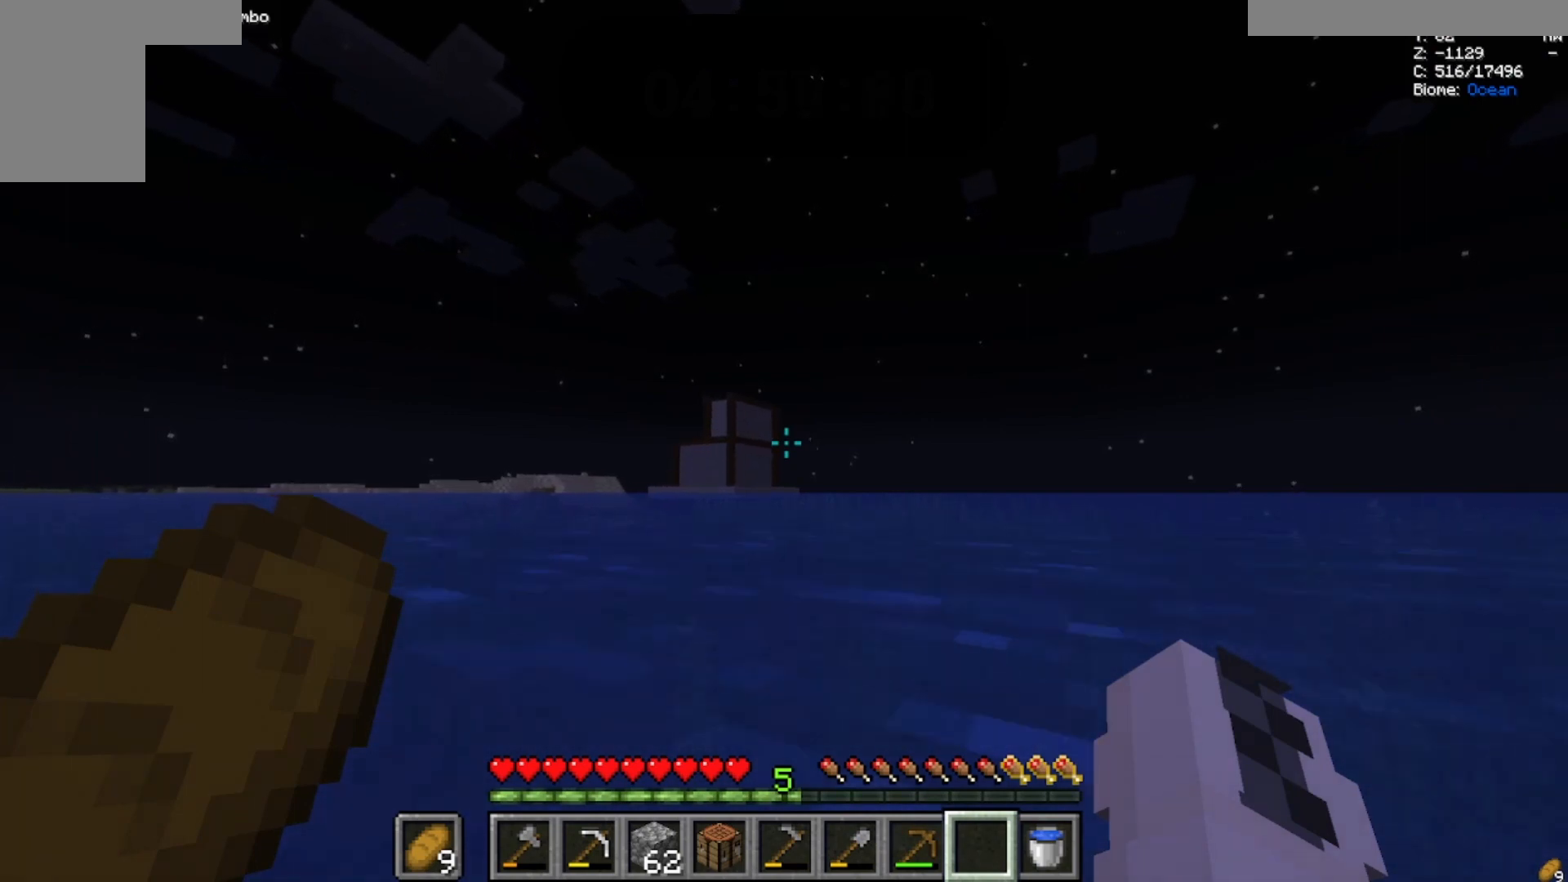
{"keys": ["w"], "mouse": [], "events": []}
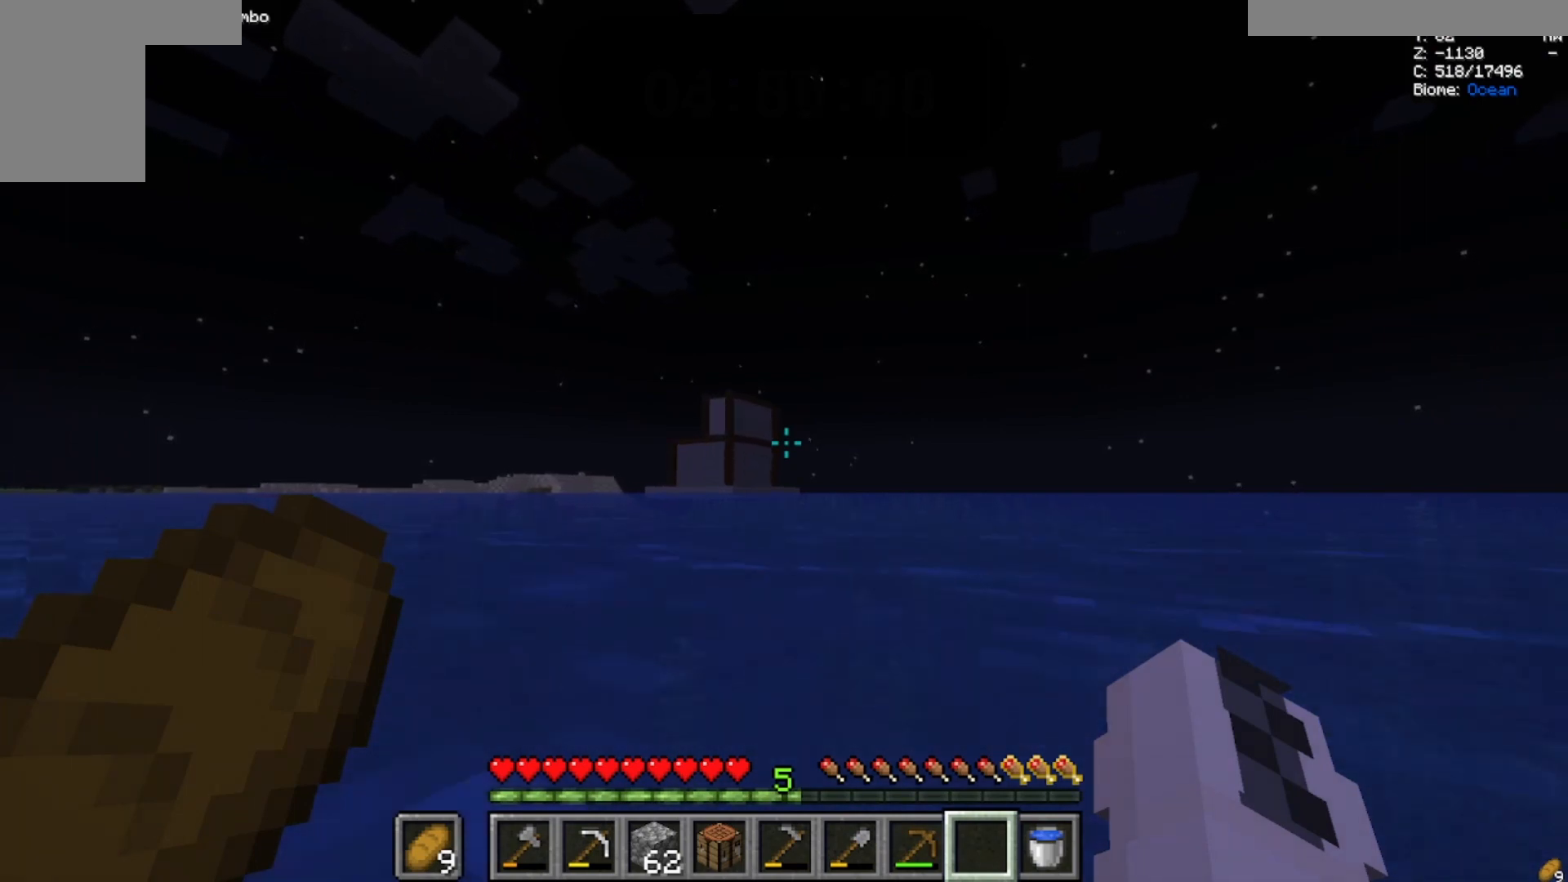
{"keys": ["w"], "mouse": [], "events": []}